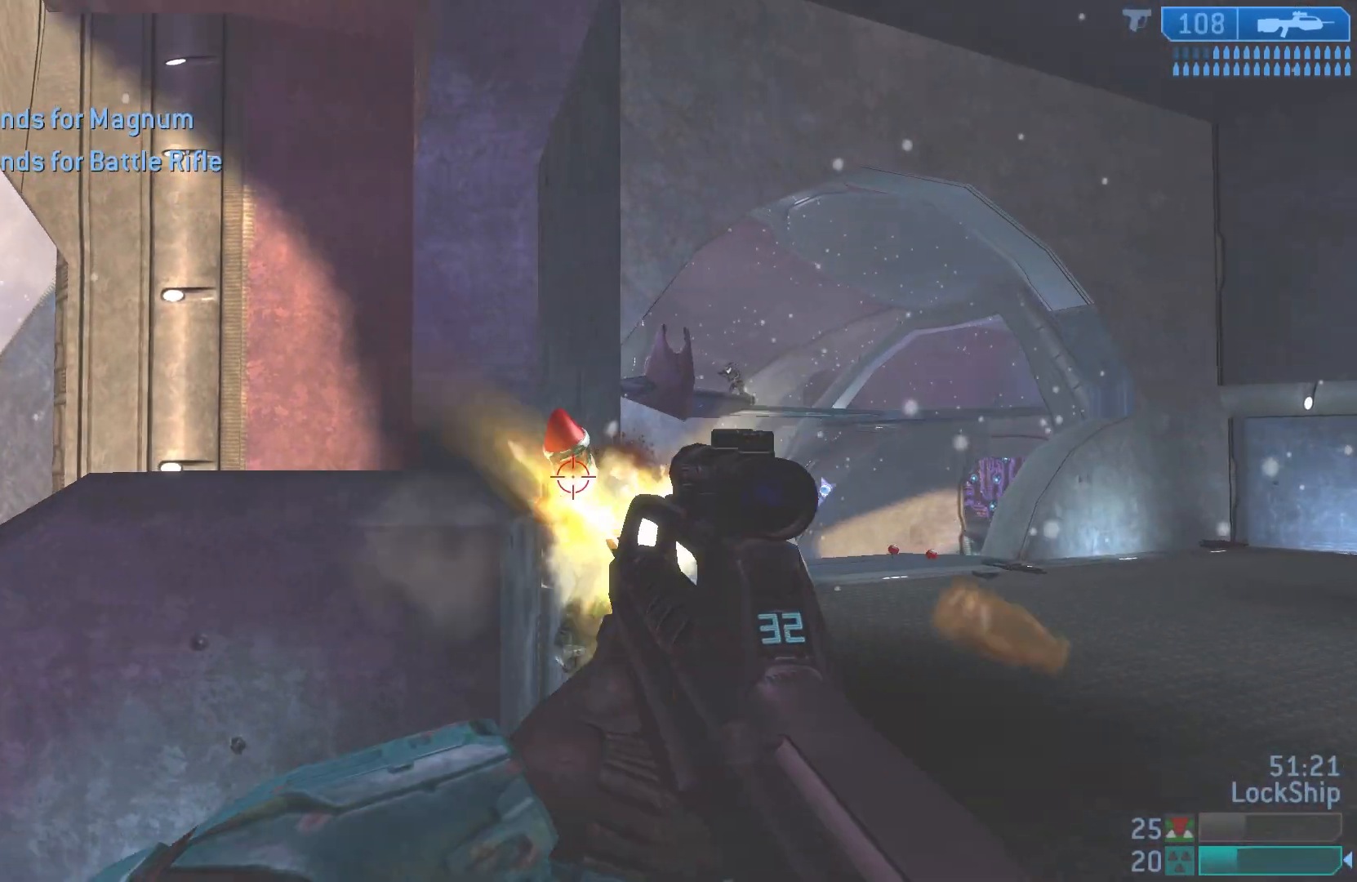
Gameplay with a controller (PlayStation layout); each line is a JSON object with the inputs held at the frame after it. "events" lists button and stick changes between this image and that frame as [ms after this image, input, new state], when the widget could be followed in between.
{"buttons": ["SQUARE"], "left_stick": "up", "right_stick": "center", "events": [[50, "right_stick", "center"], [100, "R2", "up"], [133, "right_stick", "up-right"], [200, "right_stick", "left"], [250, "left_stick", "down-right"], [350, "right_stick", "center"], [400, "left_stick", "up-right"], [467, "SQUARE", "down"], [483, "left_stick", "up"]]}
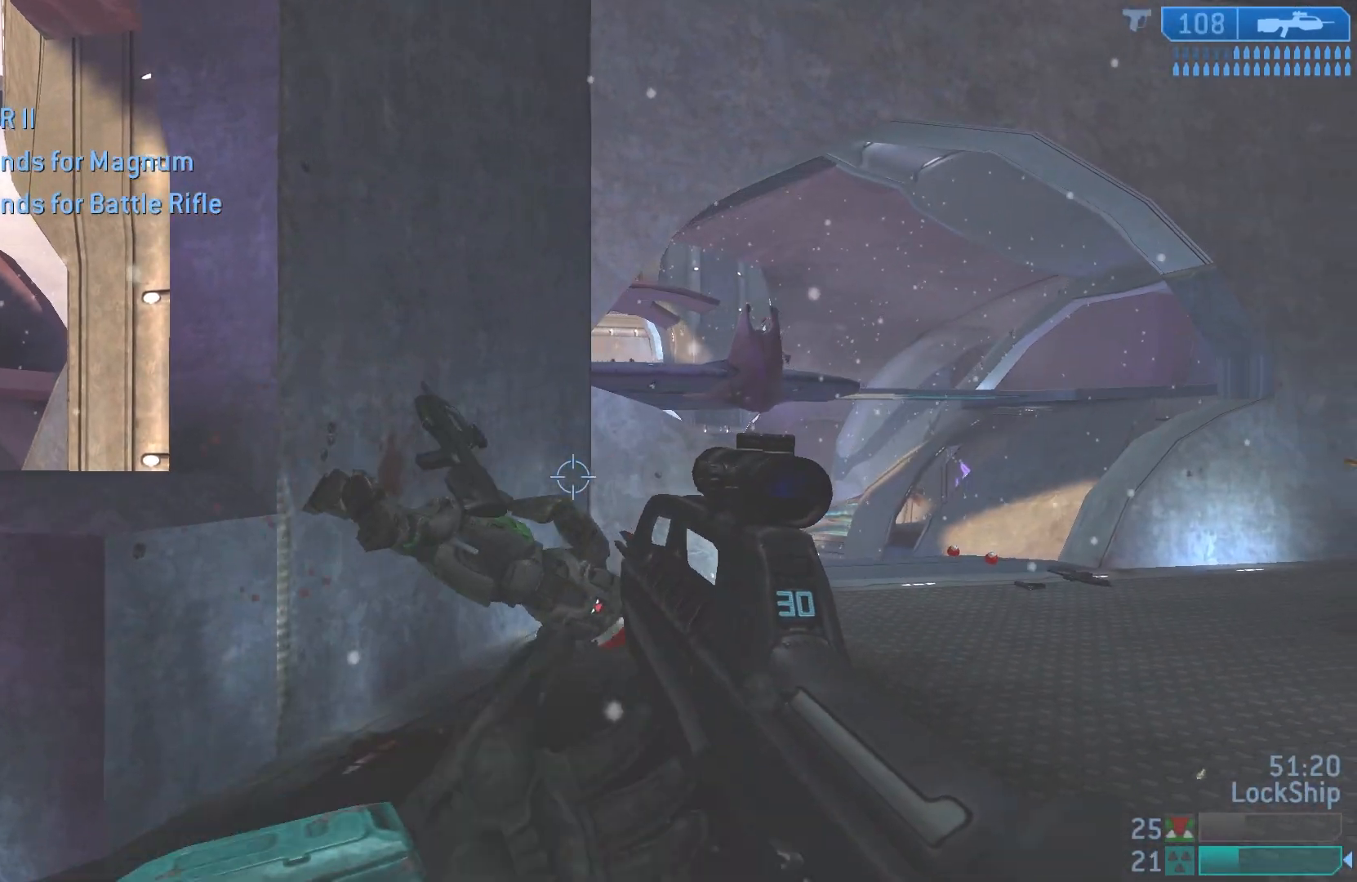
{"buttons": [], "left_stick": "up-left", "right_stick": "up-left", "events": [[17, "SQUARE", "up"], [133, "left_stick", "up-left"], [267, "right_stick", "up-right"], [483, "right_stick", "up-left"]]}
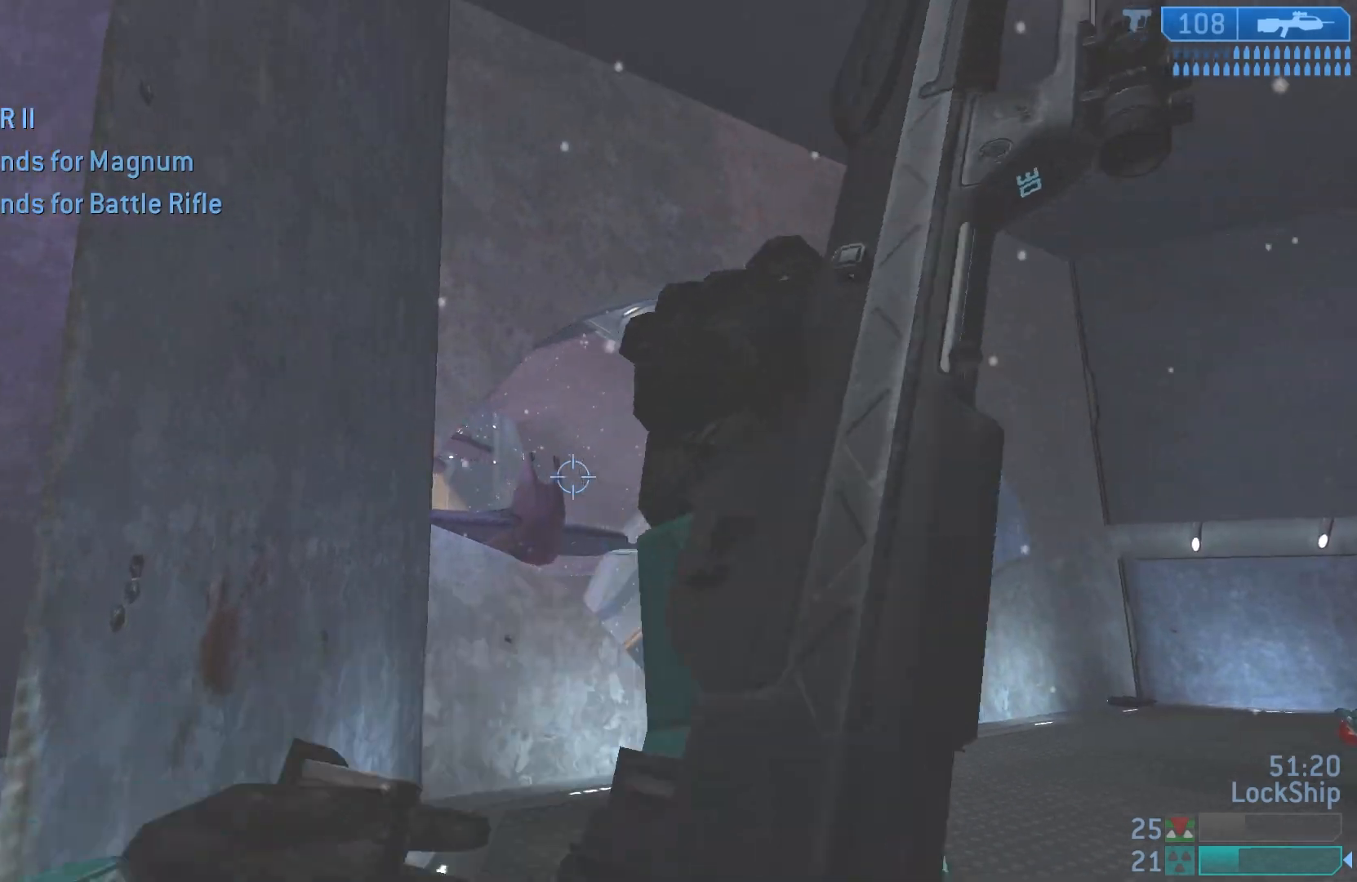
{"buttons": [], "left_stick": "up-right", "right_stick": "center", "events": [[17, "right_stick", "center"], [100, "left_stick", "right"], [133, "TRIANGLE", "down"], [217, "TRIANGLE", "up"], [250, "TRIANGLE", "down"], [317, "TRIANGLE", "up"], [317, "left_stick", "up-right"]]}
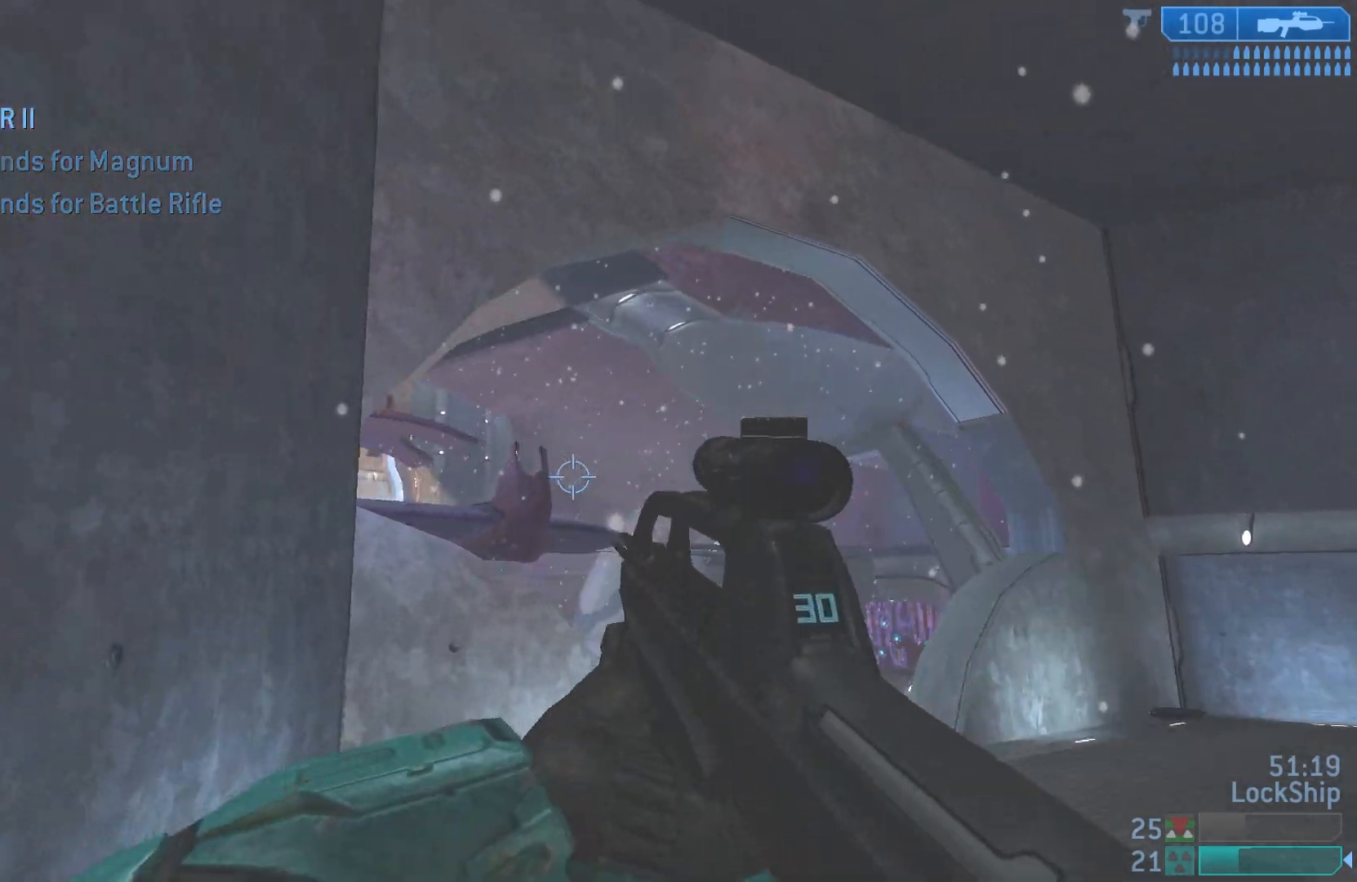
{"buttons": [], "left_stick": "right", "right_stick": "center", "events": [[33, "left_stick", "right"], [67, "right_stick", "up-left"], [450, "right_stick", "center"]]}
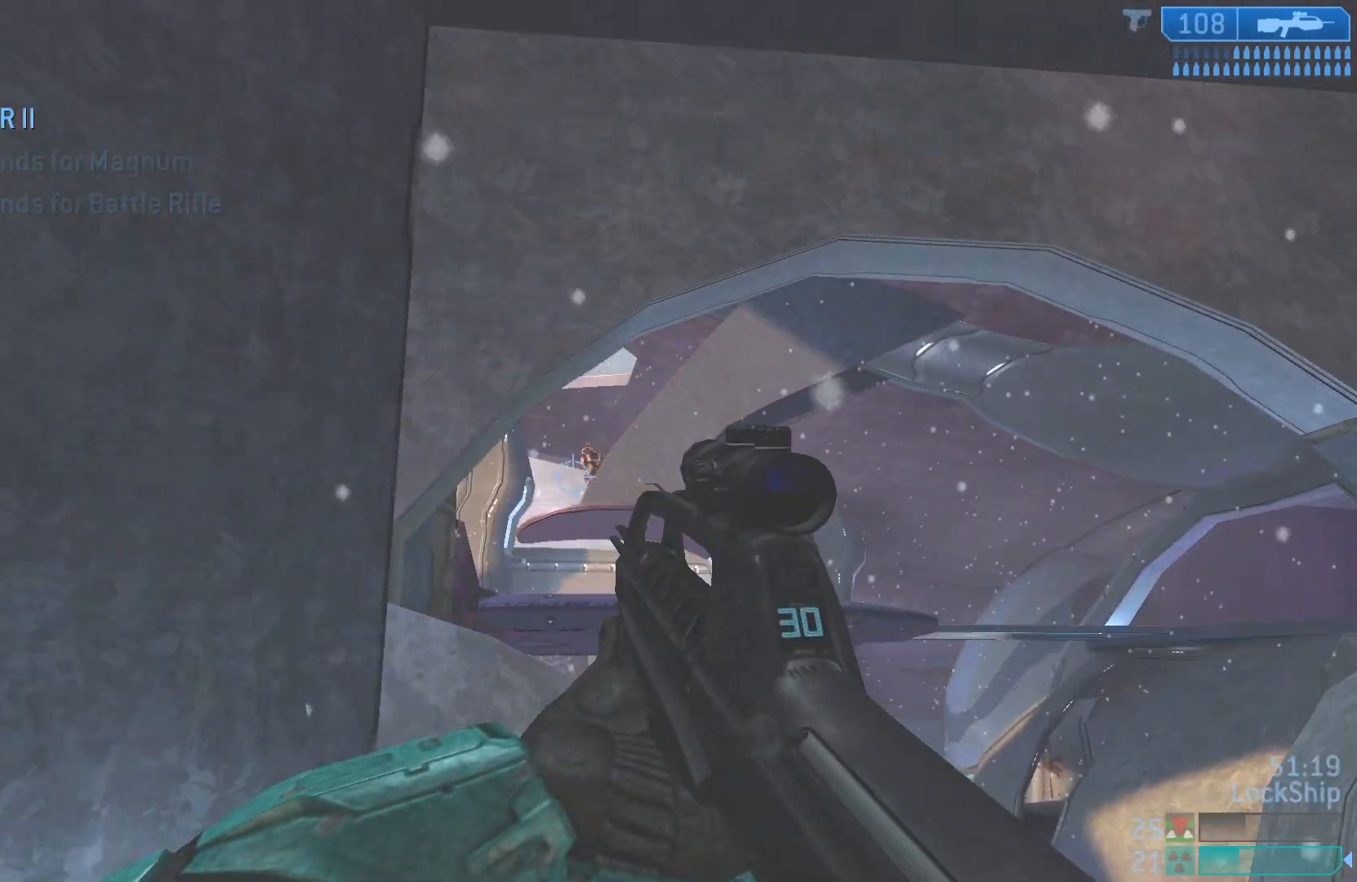
{"buttons": [], "left_stick": "right", "right_stick": "left", "events": [[183, "left_stick", "left"], [217, "right_stick", "up"], [267, "left_stick", "right"], [333, "R2", "down"], [433, "right_stick", "left"], [500, "R2", "up"]]}
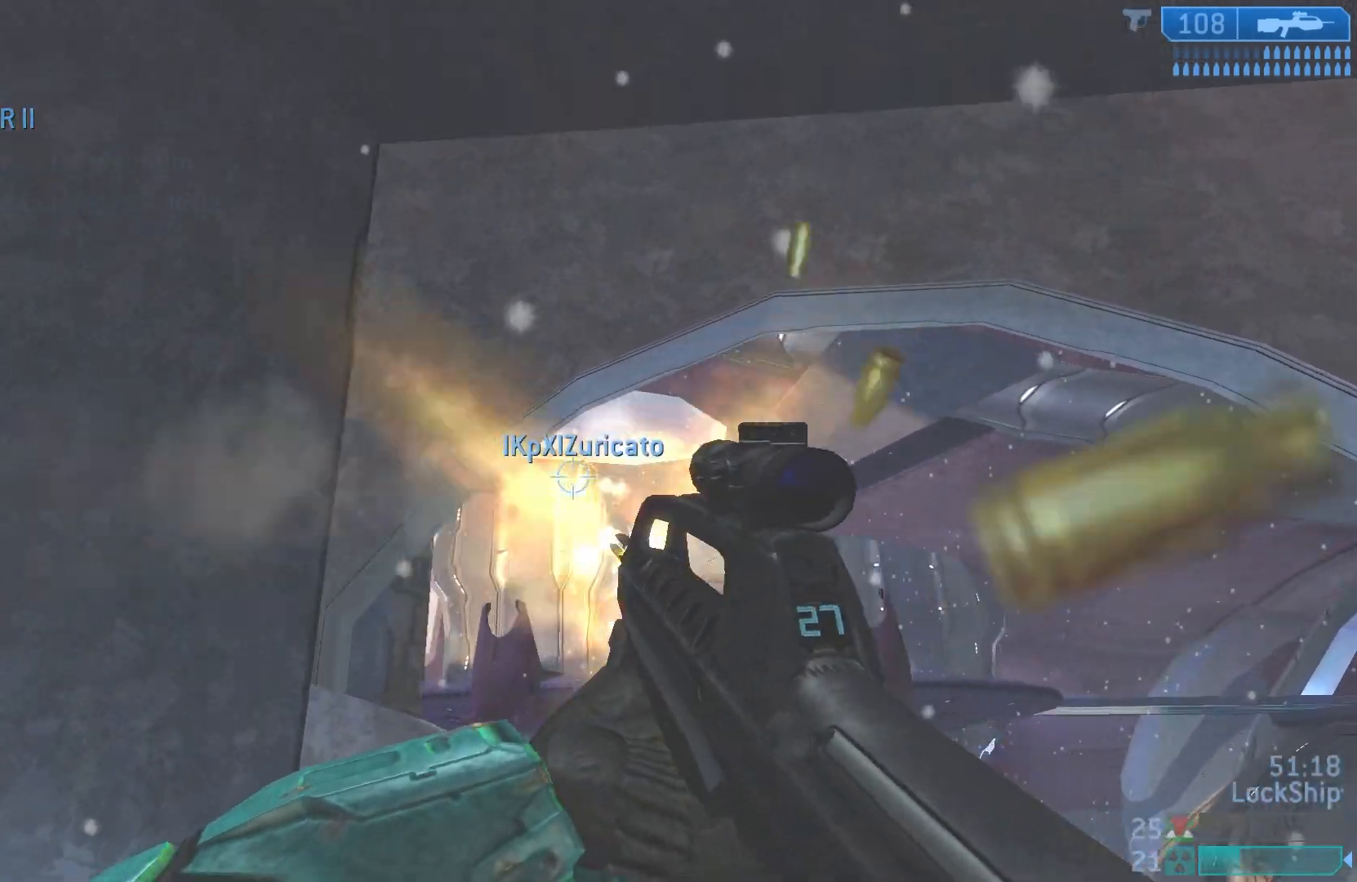
{"buttons": [], "left_stick": "down-left", "right_stick": "down-left", "events": [[150, "R2", "down"], [183, "right_stick", "center"], [283, "right_stick", "left"], [367, "R2", "up"], [367, "left_stick", "down-right"], [367, "right_stick", "down-left"], [500, "left_stick", "down-left"]]}
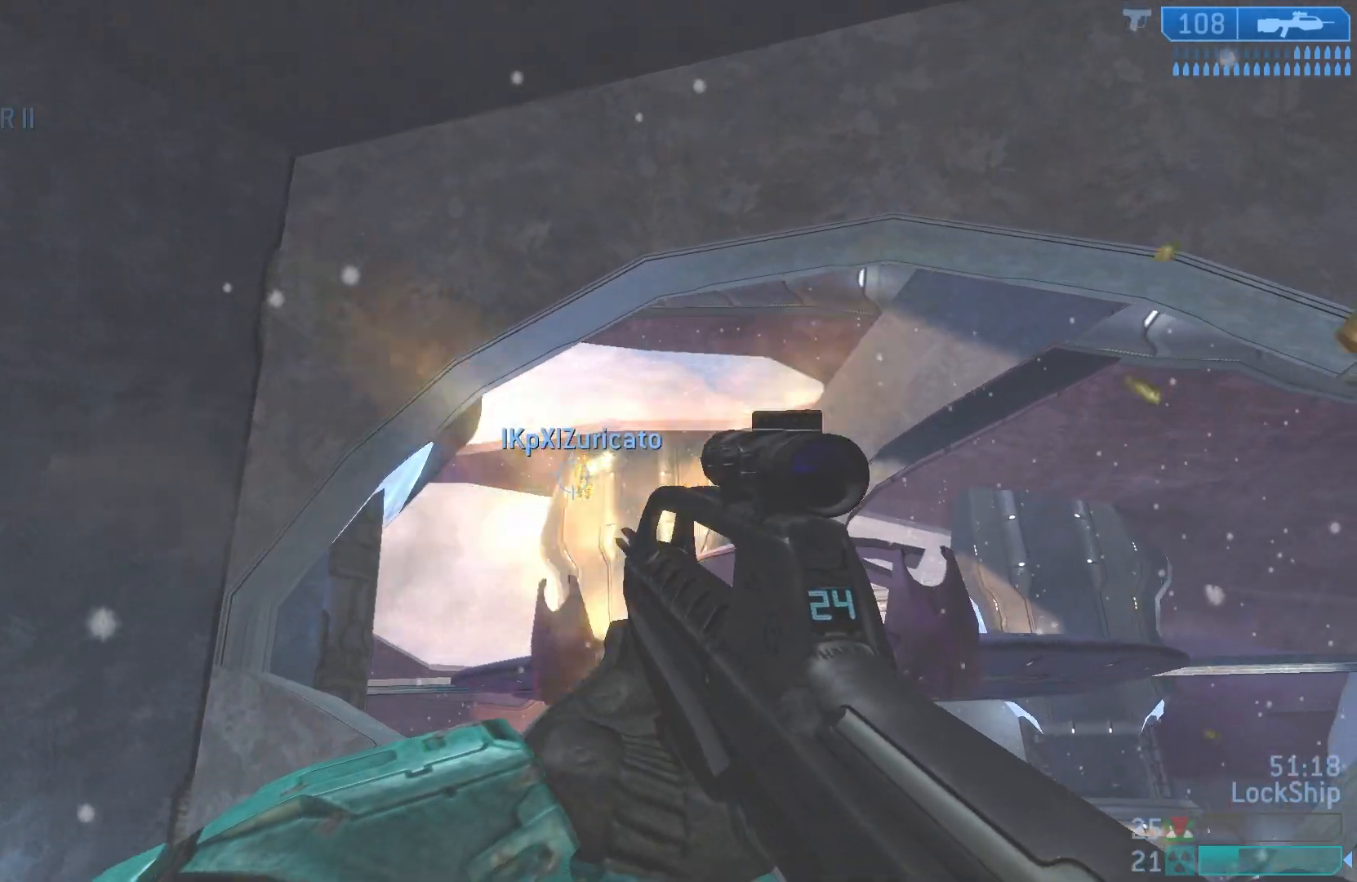
{"buttons": [], "left_stick": "up-right", "right_stick": "down-left", "events": [[67, "R2", "down"], [100, "left_stick", "center"], [150, "left_stick", "up-right"], [317, "R2", "up"]]}
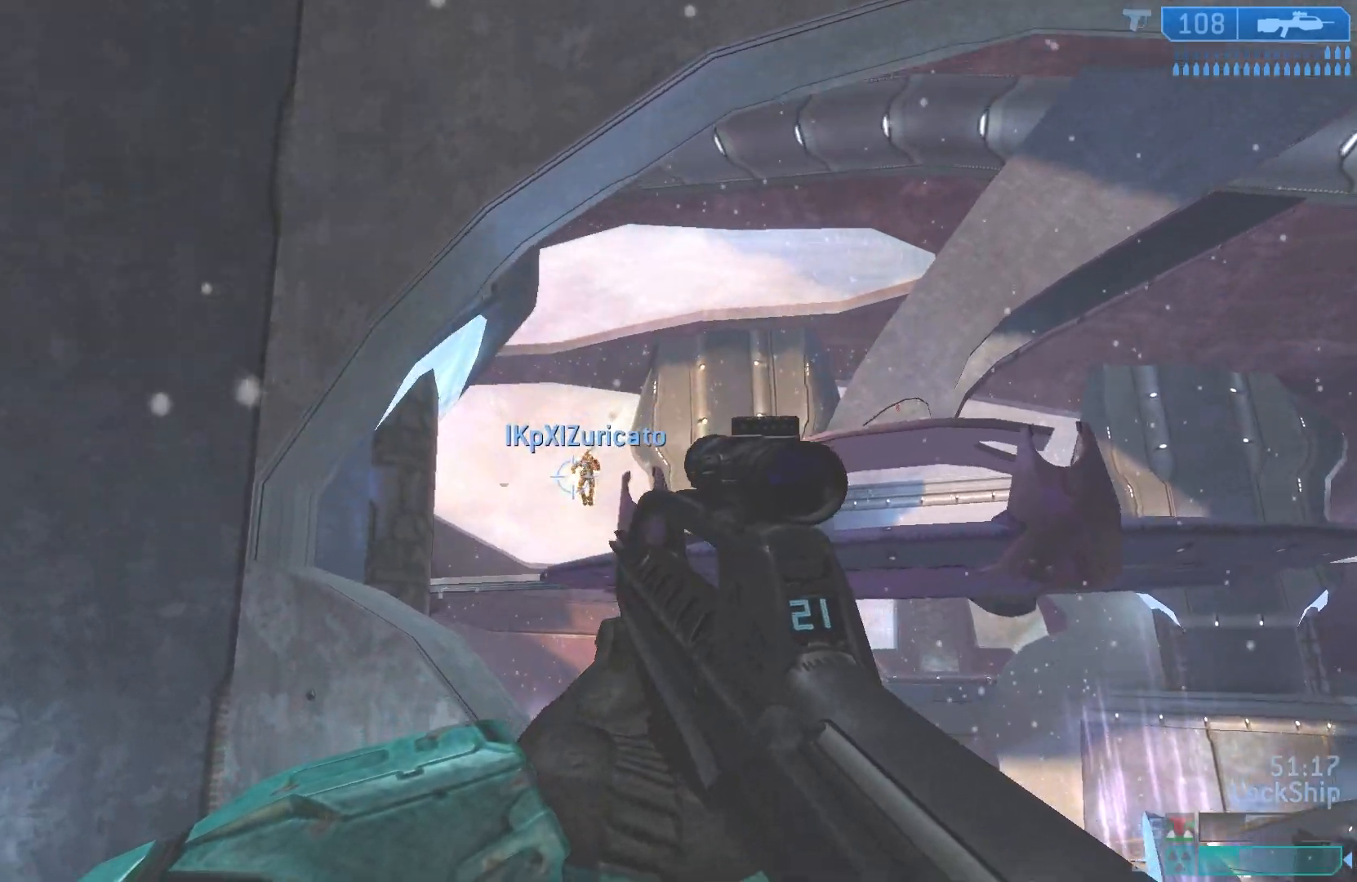
{"buttons": ["R2"], "left_stick": "up-right", "right_stick": "left", "events": [[17, "R2", "down"], [167, "right_stick", "center"], [267, "R2", "up"], [467, "R2", "down"], [500, "right_stick", "left"]]}
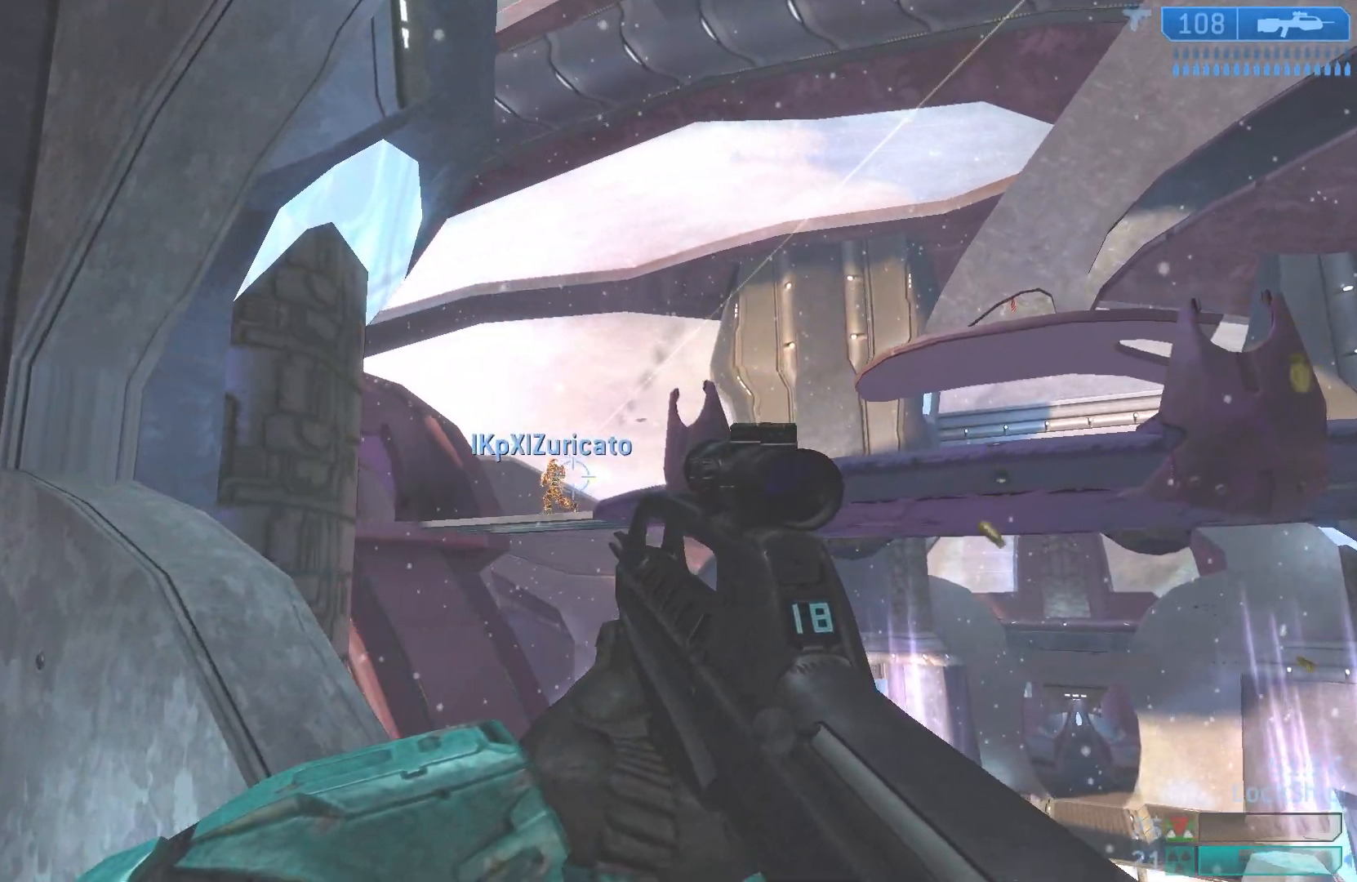
{"buttons": ["R2"], "left_stick": "down-right", "right_stick": "left", "events": [[167, "R2", "up"], [333, "left_stick", "down-right"], [433, "R2", "down"]]}
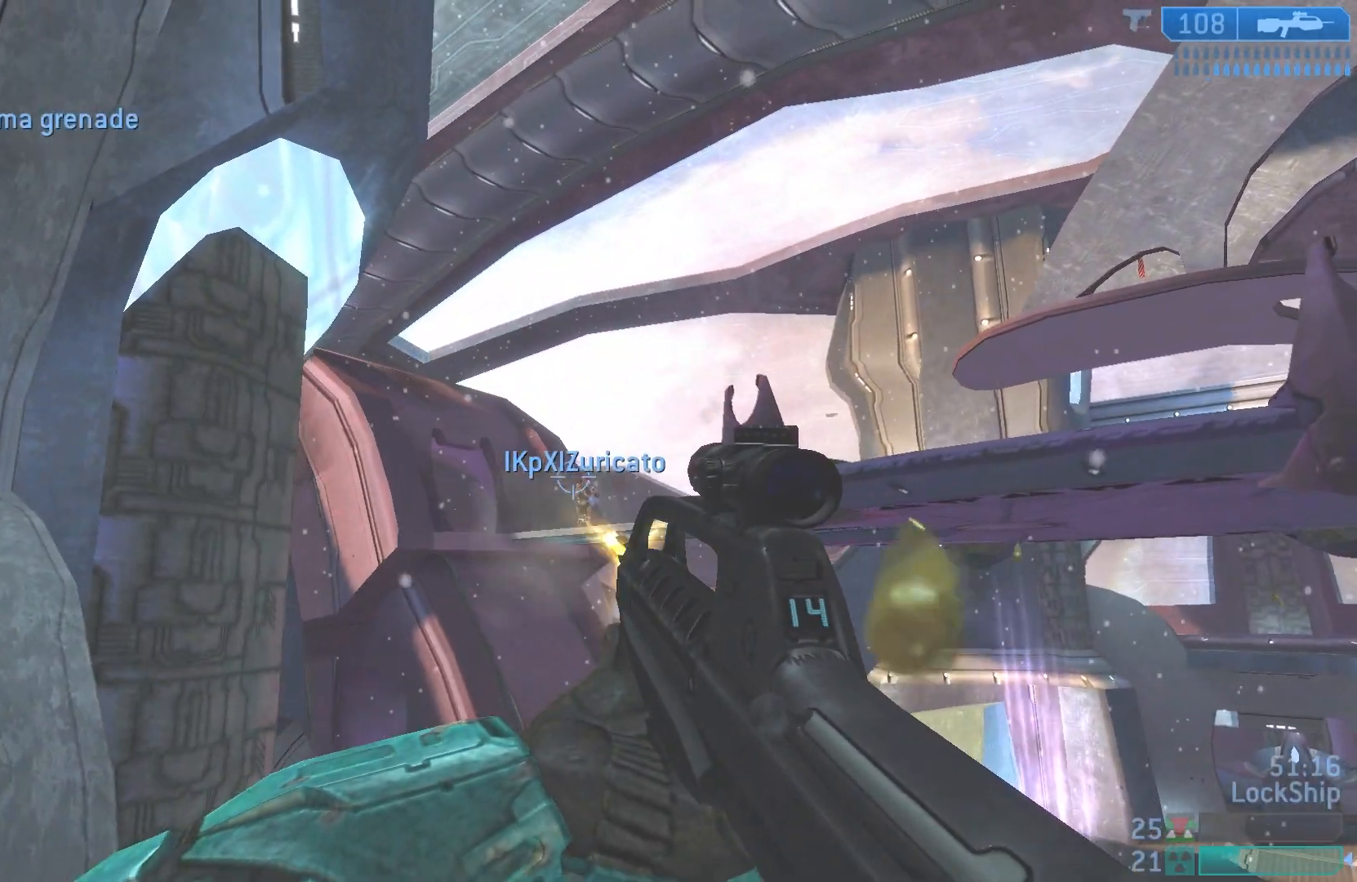
{"buttons": ["R2", "R3"], "left_stick": "down", "right_stick": "center", "events": [[50, "right_stick", "center"], [150, "R2", "up"], [383, "R3", "down"], [433, "R2", "down"], [500, "left_stick", "down"]]}
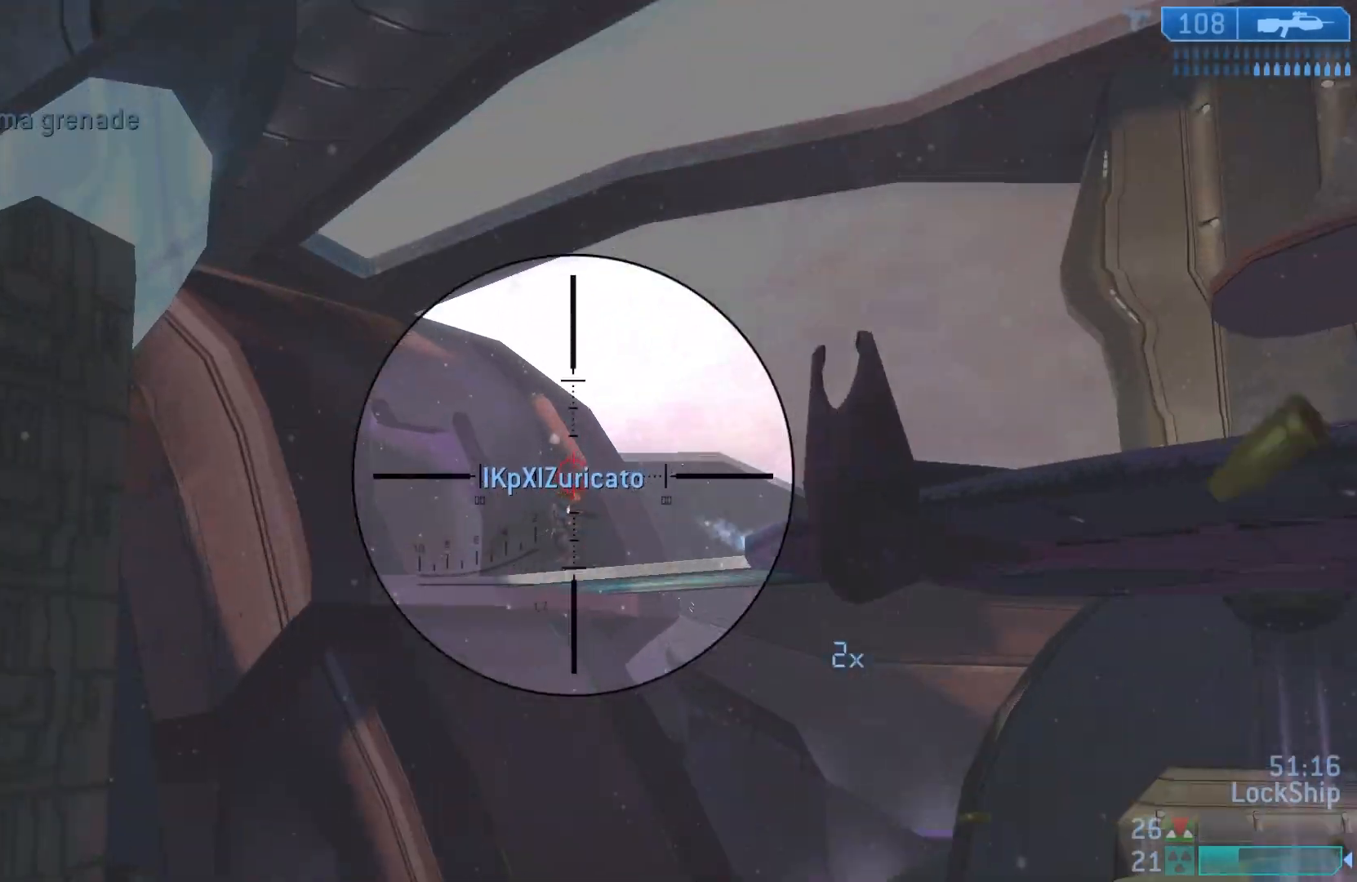
{"buttons": [], "left_stick": "down", "right_stick": "center", "events": [[67, "R3", "up"], [100, "R2", "up"], [100, "right_stick", "down"], [250, "right_stick", "center"], [383, "SQUARE", "down"], [450, "SQUARE", "up"]]}
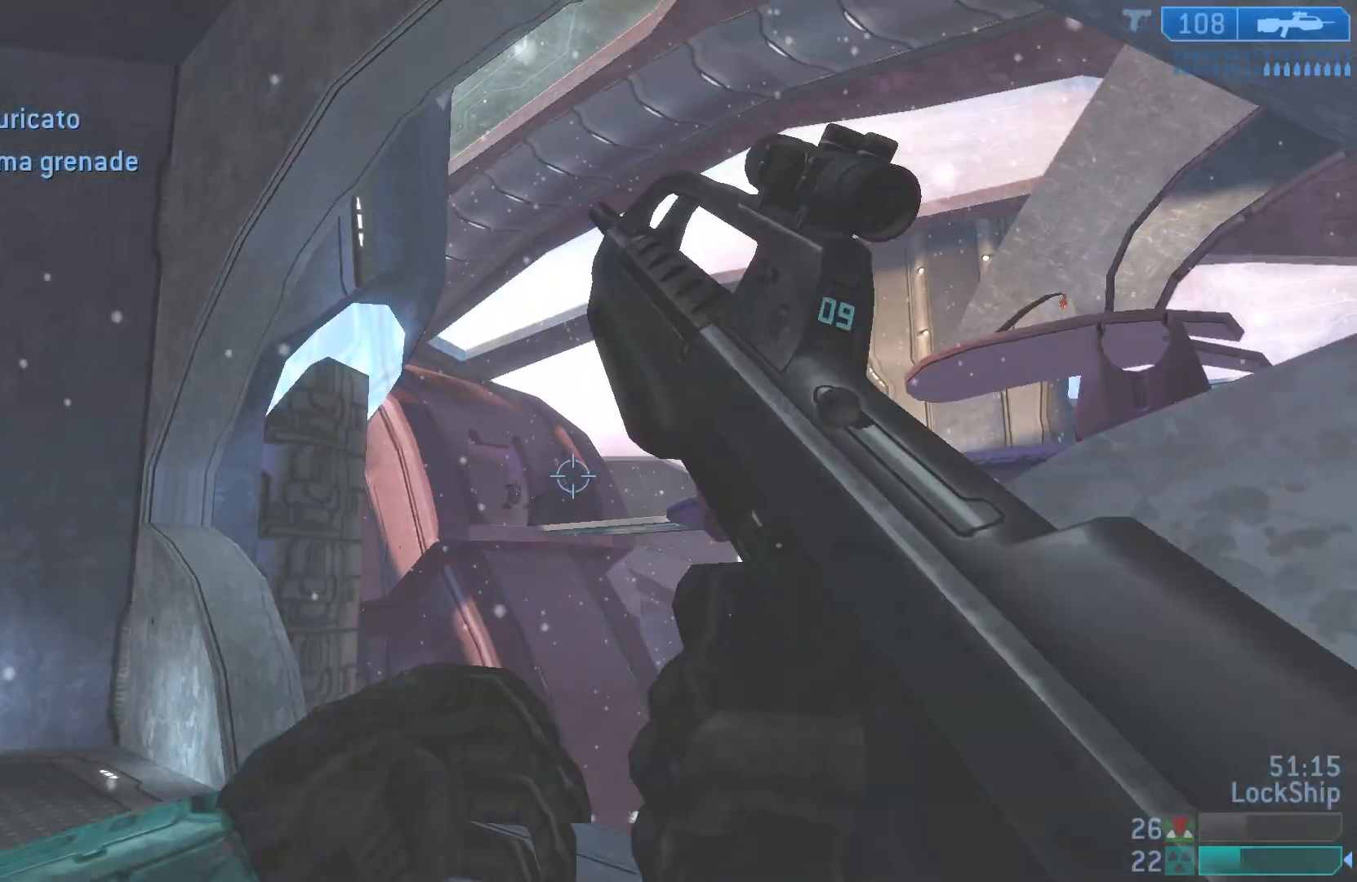
{"buttons": [], "left_stick": "down-right", "right_stick": "right", "events": [[133, "right_stick", "down-right"], [333, "left_stick", "down-right"], [467, "right_stick", "right"]]}
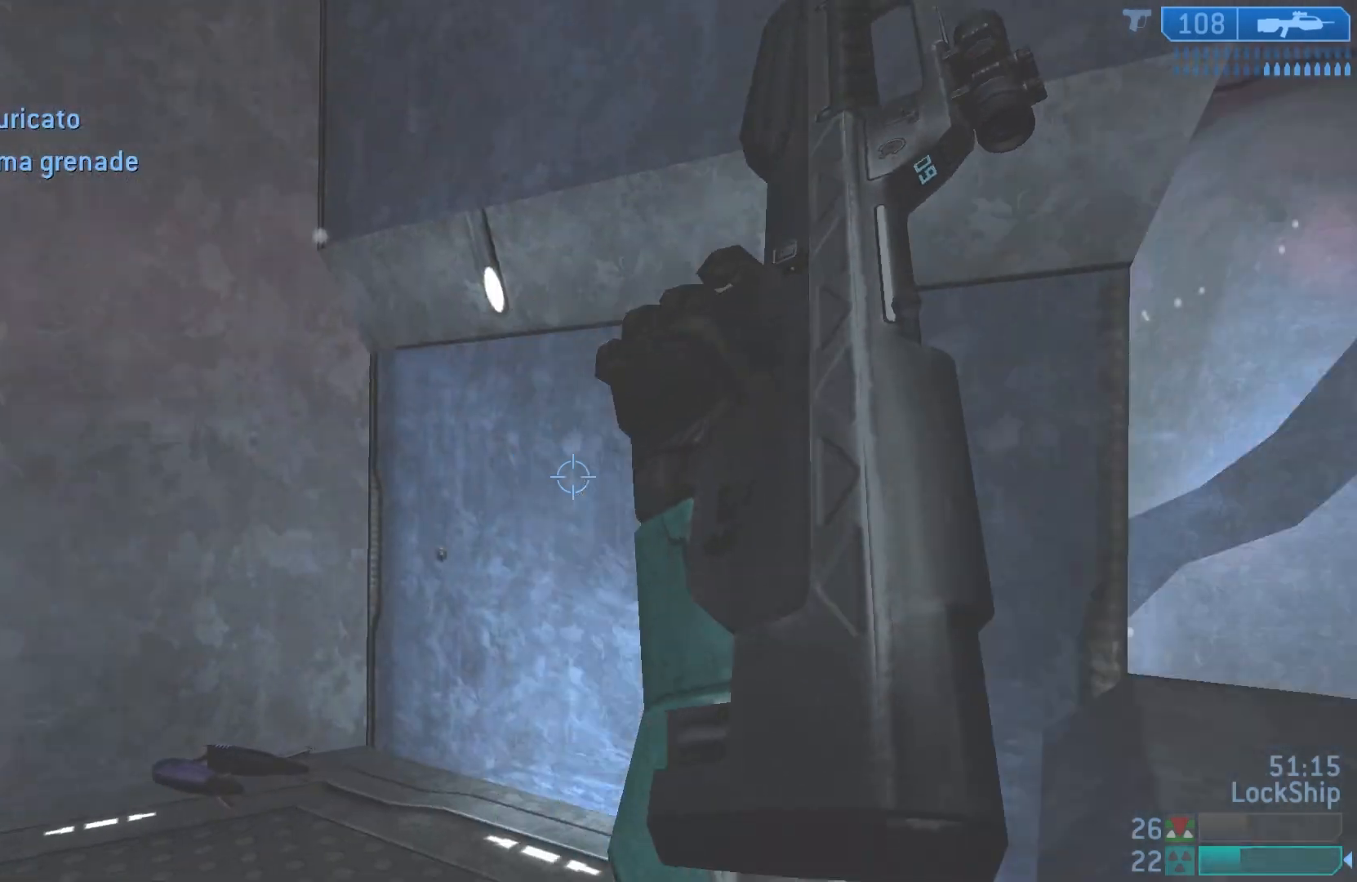
{"buttons": [], "left_stick": "up-right", "right_stick": "center", "events": [[50, "left_stick", "right"], [133, "right_stick", "down-right"], [200, "right_stick", "right"], [267, "left_stick", "up-right"], [333, "right_stick", "center"]]}
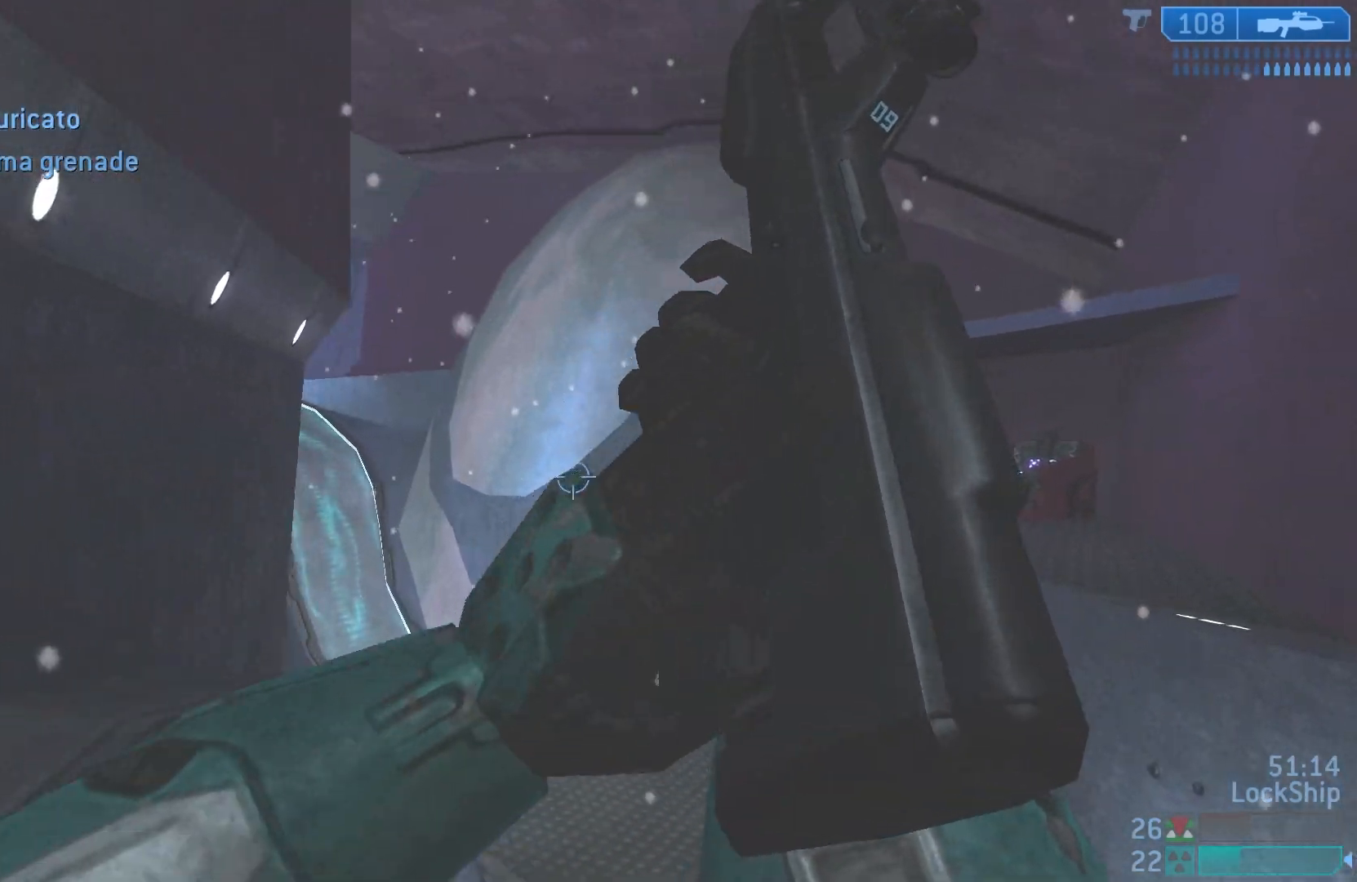
{"buttons": [], "left_stick": "up", "right_stick": "center", "events": [[133, "right_stick", "left"], [300, "right_stick", "center"], [467, "left_stick", "up"]]}
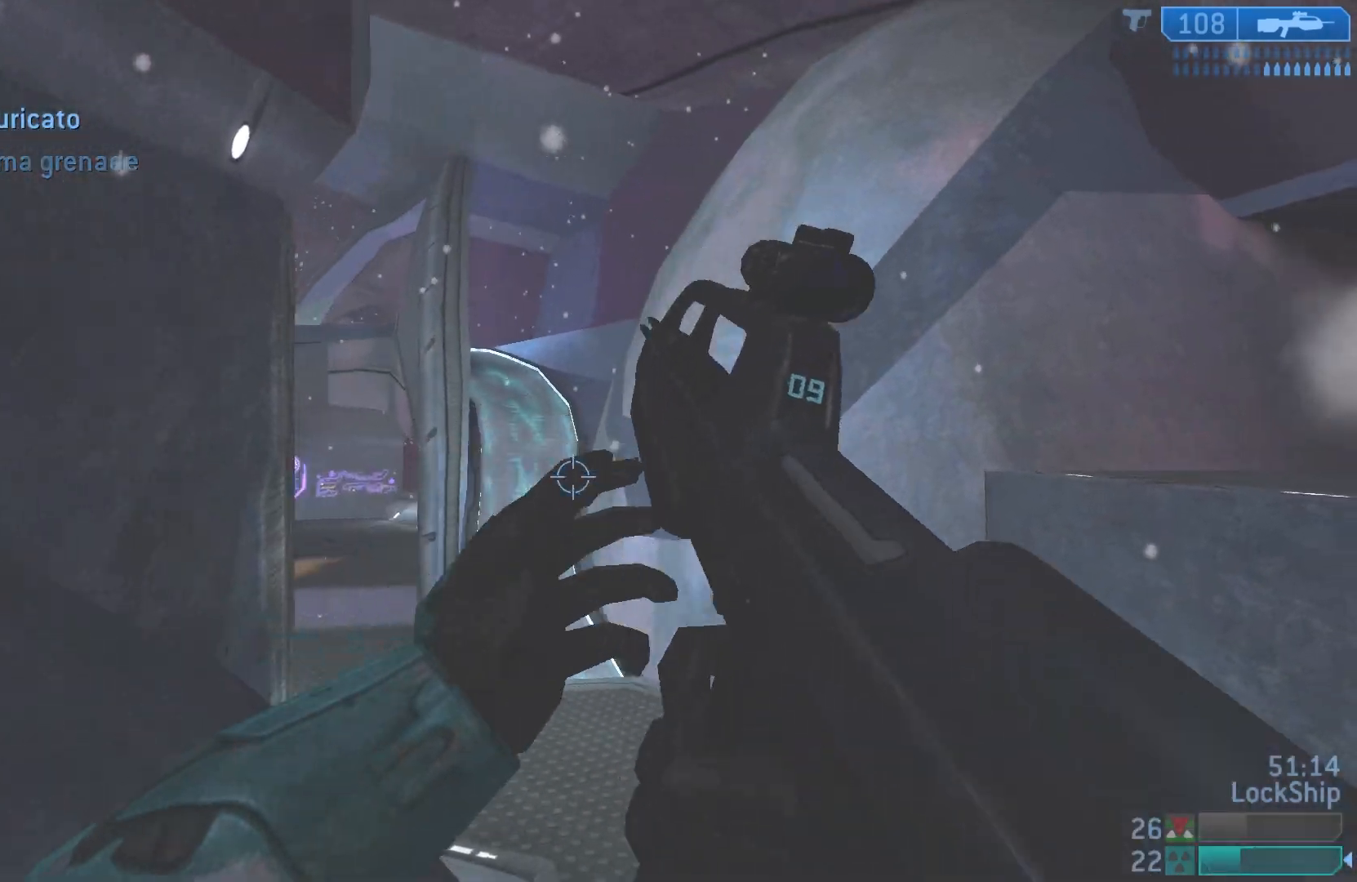
{"buttons": [], "left_stick": "center", "right_stick": "center", "events": [[67, "right_stick", "left"], [83, "left_stick", "up-right"], [367, "left_stick", "center"], [383, "right_stick", "center"]]}
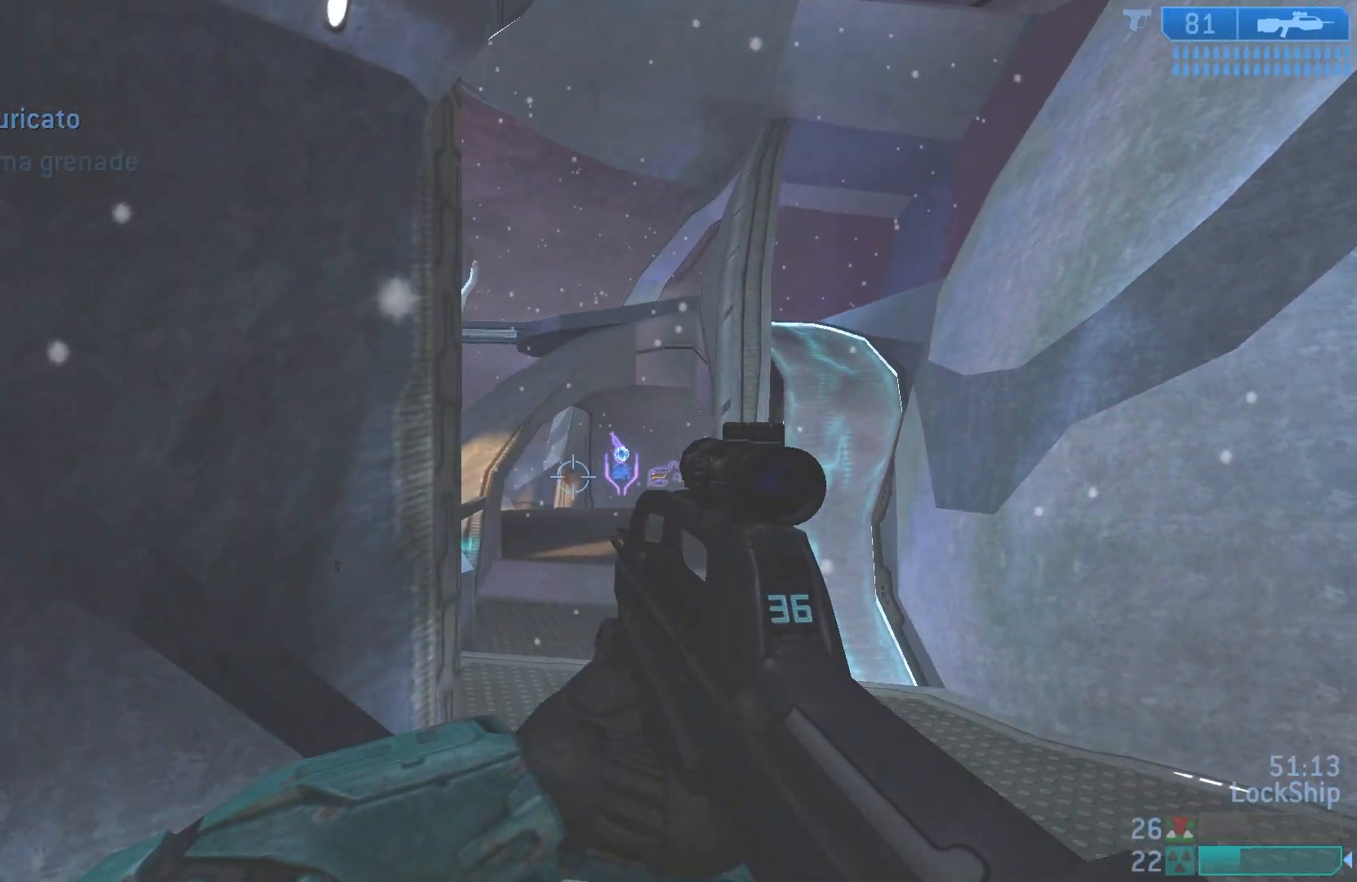
{"buttons": ["L1", "R3"], "left_stick": "right", "right_stick": "down-left", "events": [[217, "left_stick", "down-right"], [333, "left_stick", "right"], [333, "right_stick", "left"], [400, "L1", "down"], [433, "right_stick", "down-left"], [467, "R3", "down"]]}
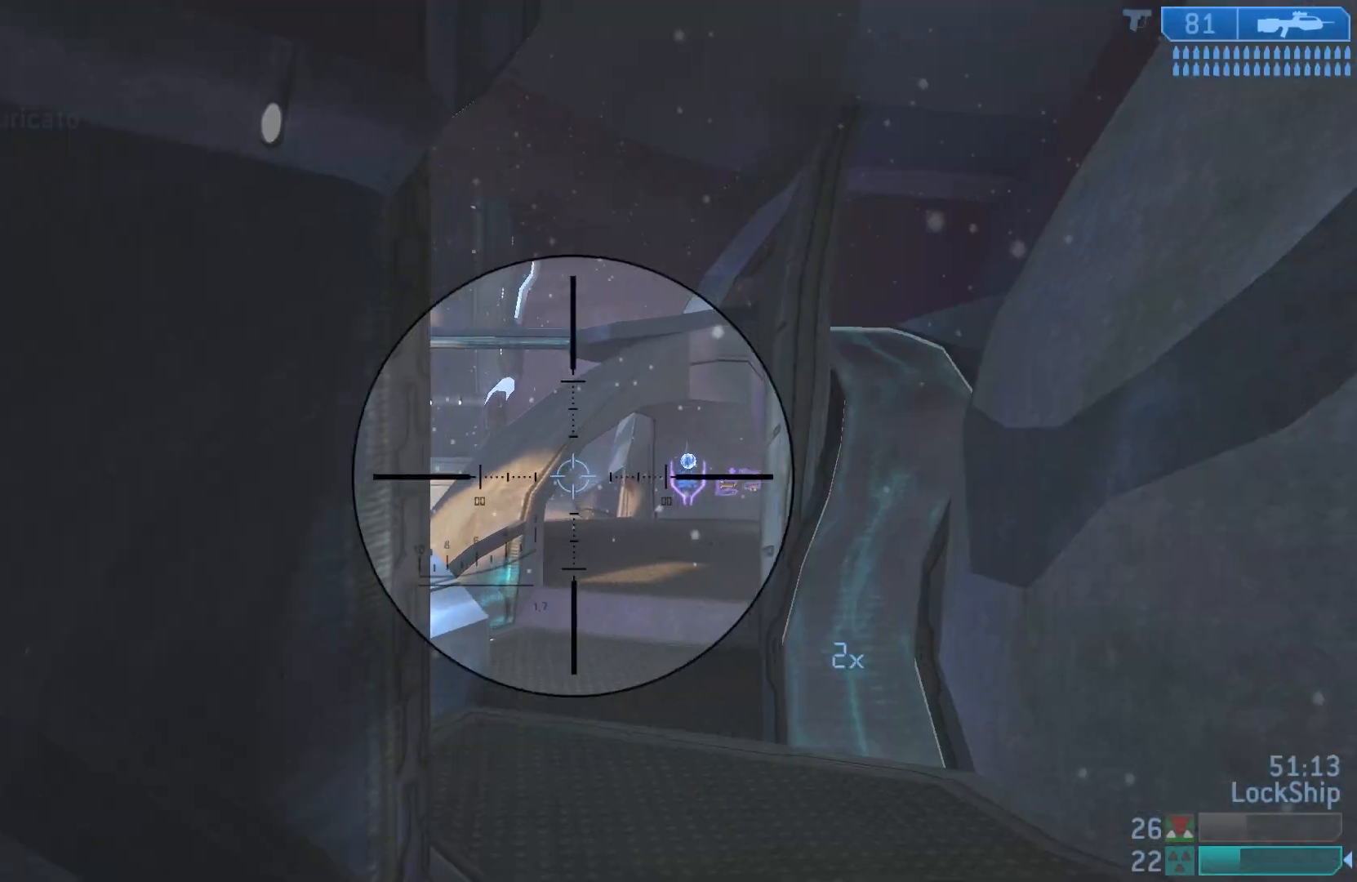
{"buttons": [], "left_stick": "down-right", "right_stick": "left", "events": [[67, "L1", "up"], [100, "R3", "up"], [217, "right_stick", "center"], [267, "left_stick", "down-right"], [350, "right_stick", "left"]]}
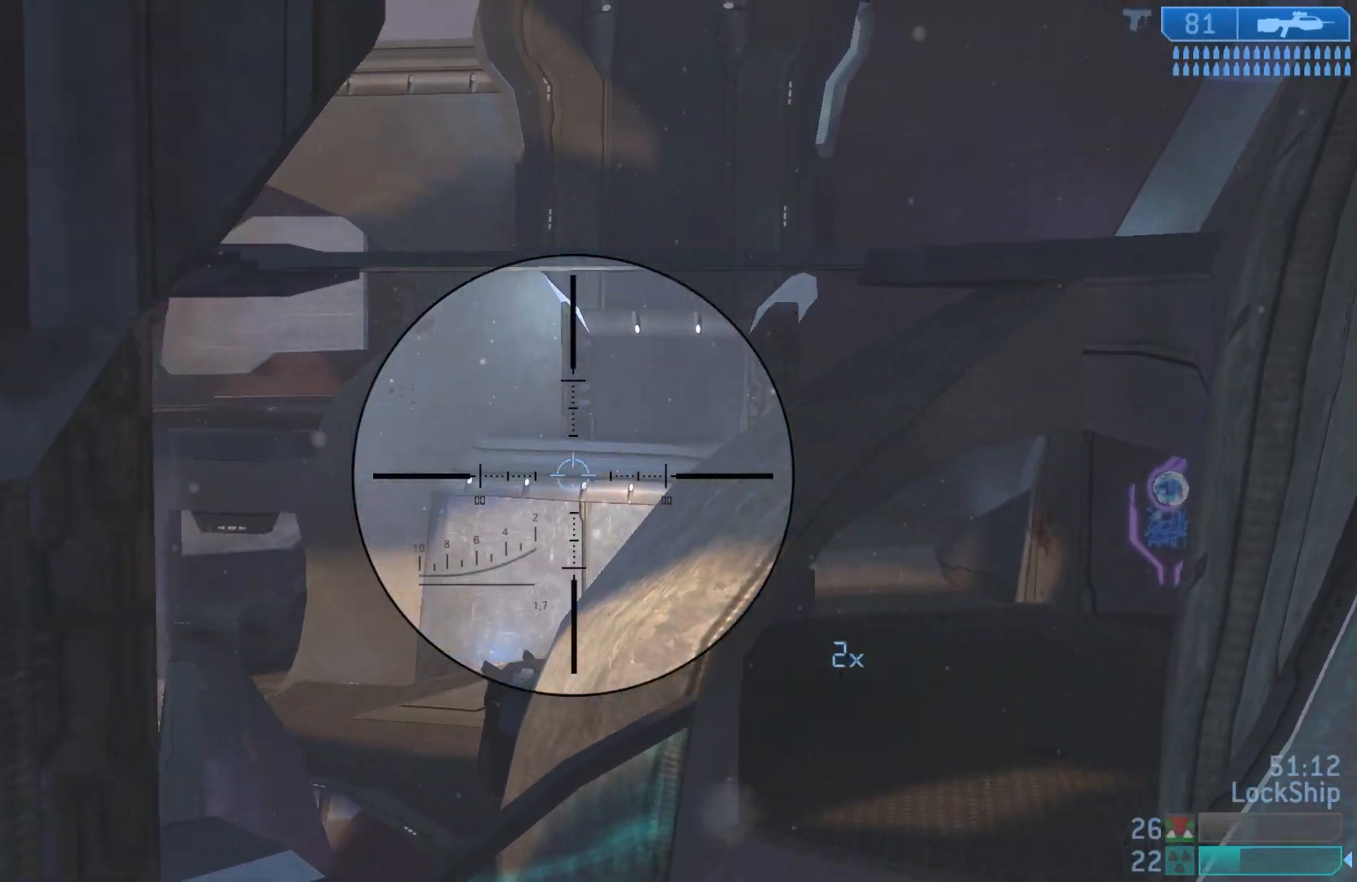
{"buttons": [], "left_stick": "down-right", "right_stick": "left", "events": []}
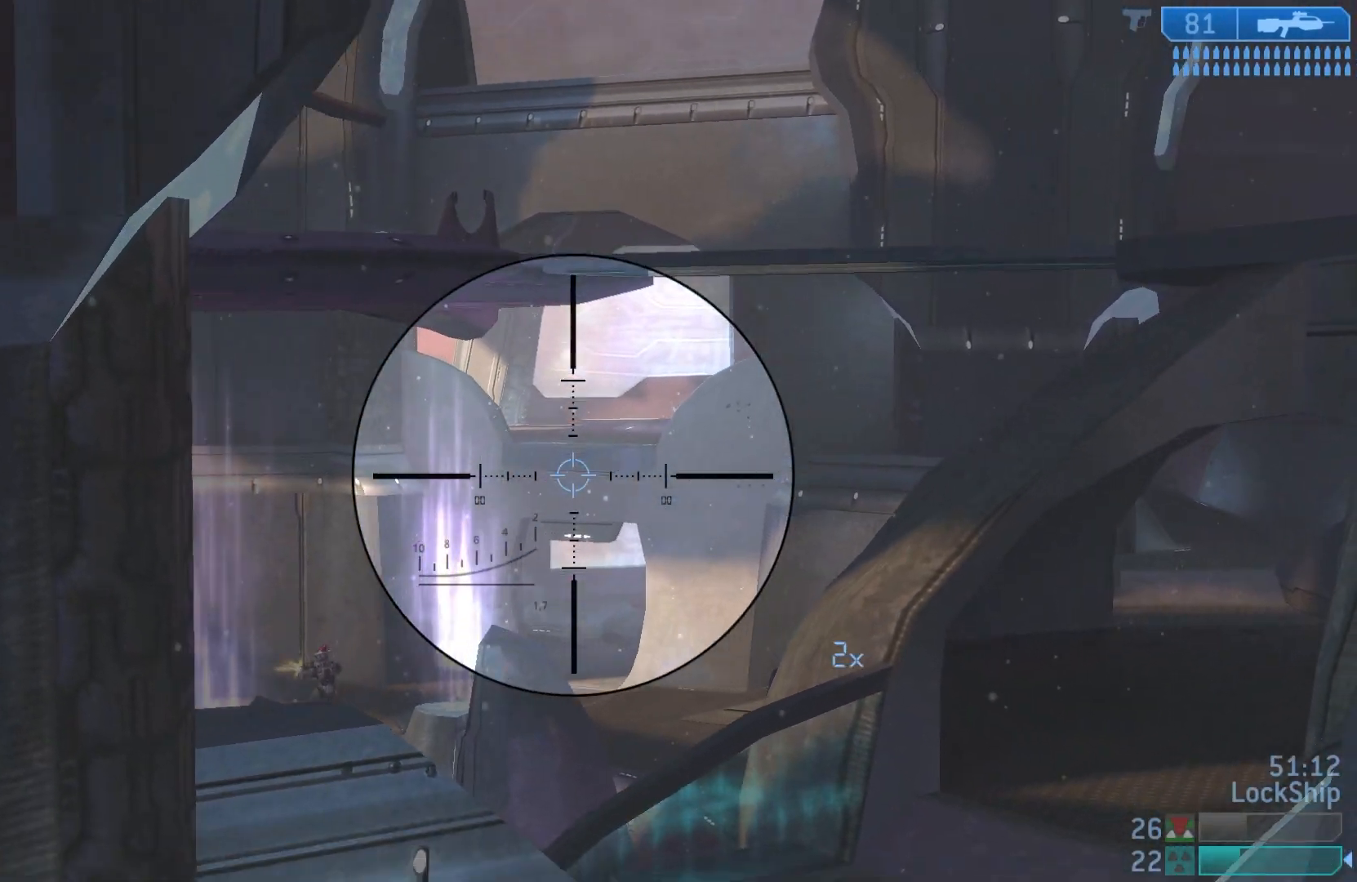
{"buttons": [], "left_stick": "right", "right_stick": "center", "events": [[17, "right_stick", "down-left"], [67, "left_stick", "right"], [267, "right_stick", "center"], [417, "right_stick", "down-right"], [483, "right_stick", "center"]]}
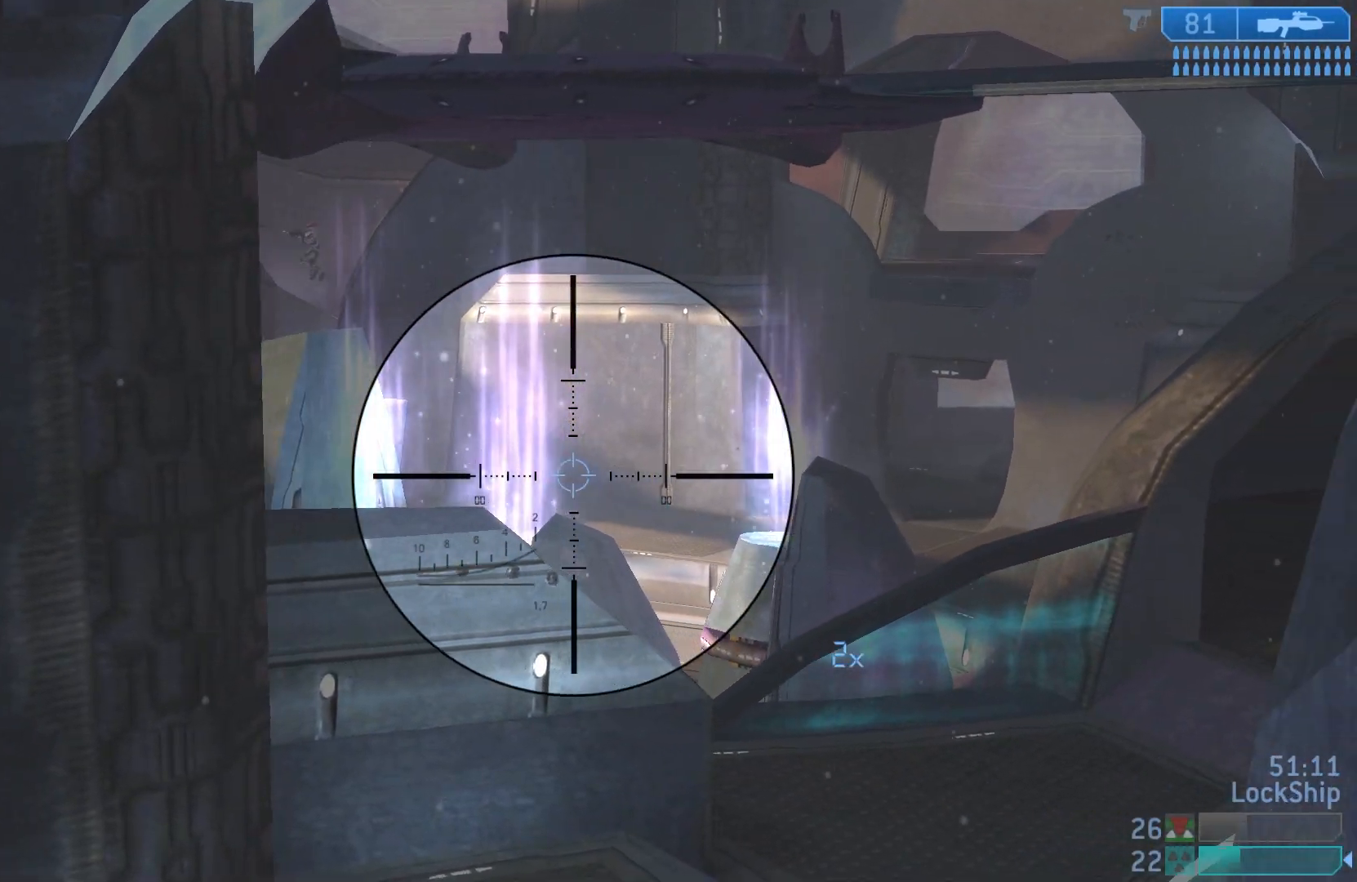
{"buttons": [], "left_stick": "up-right", "right_stick": "up-left", "events": [[50, "right_stick", "down"], [117, "right_stick", "down-left"], [167, "left_stick", "up-right"], [233, "right_stick", "left"], [383, "right_stick", "up-left"]]}
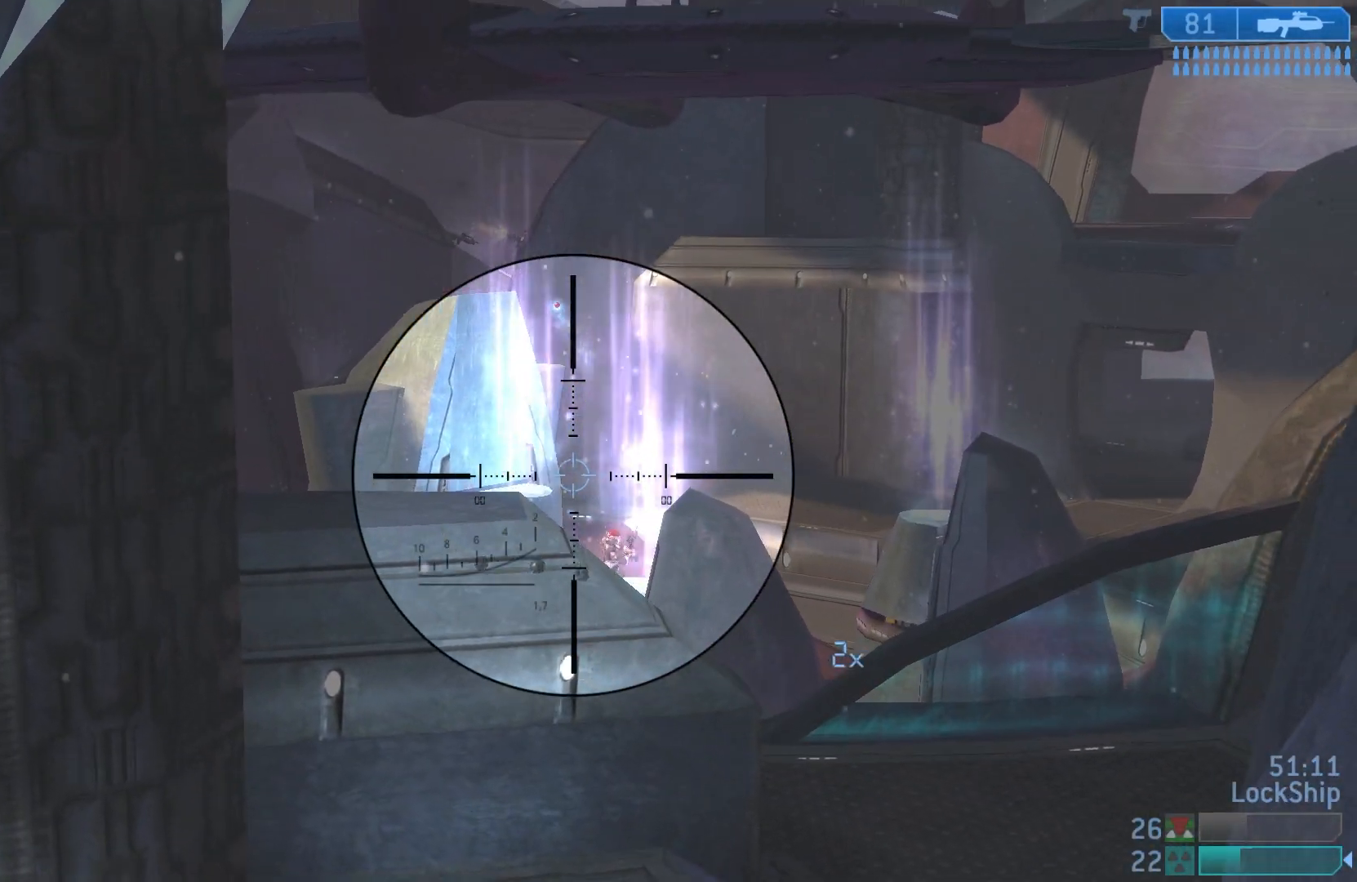
{"buttons": [], "left_stick": "up", "right_stick": "down", "events": [[100, "right_stick", "center"], [233, "right_stick", "down"], [450, "left_stick", "up"]]}
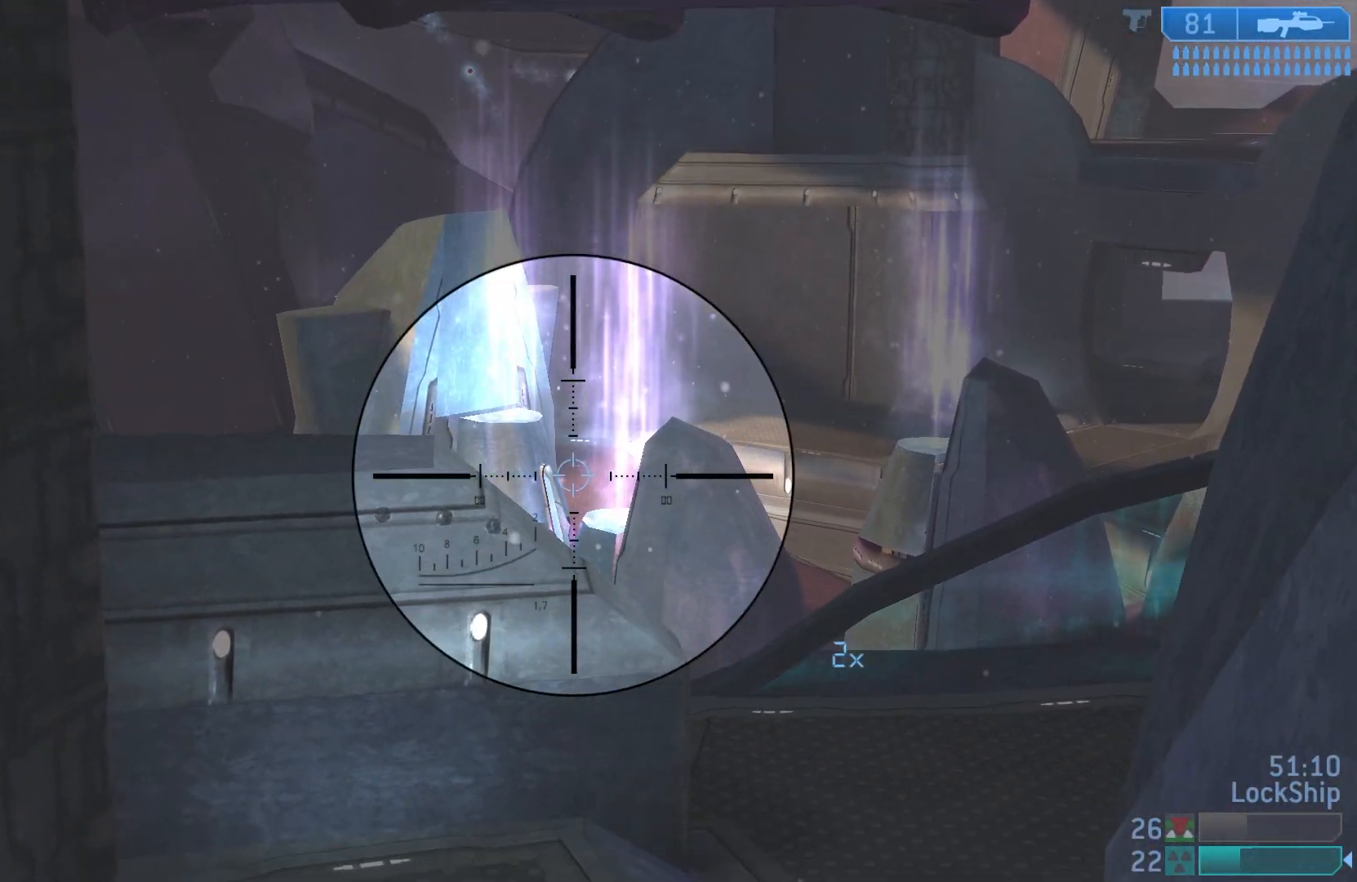
{"buttons": [], "left_stick": "up", "right_stick": "up", "events": [[17, "right_stick", "left"], [100, "right_stick", "up-left"], [250, "R3", "down"], [250, "left_stick", "right"], [250, "right_stick", "center"], [367, "R3", "up"], [367, "left_stick", "up-right"], [367, "right_stick", "up"], [483, "left_stick", "up"]]}
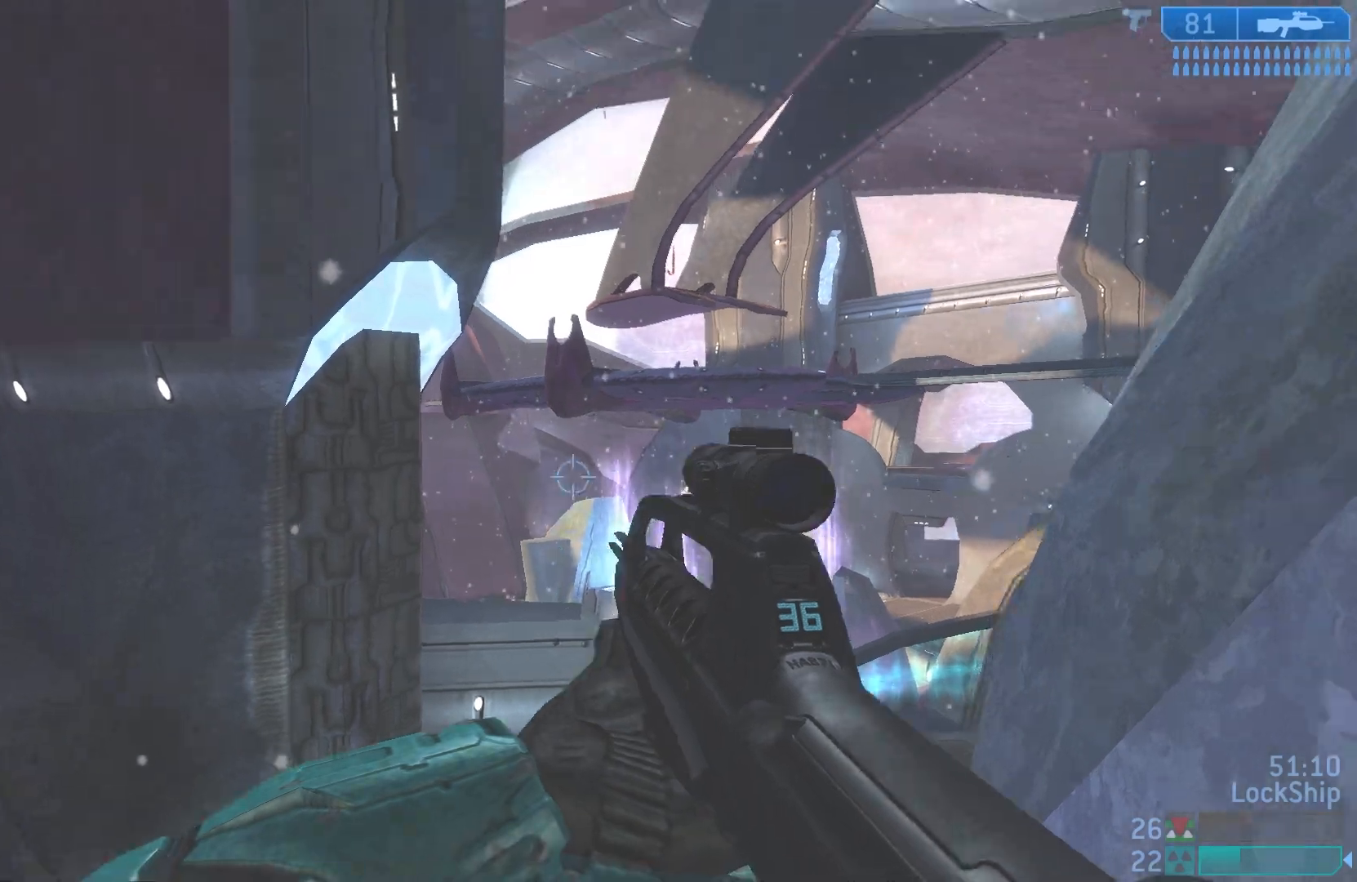
{"buttons": [], "left_stick": "up-right", "right_stick": "down", "events": [[117, "L2", "down"], [300, "L2", "up"], [383, "right_stick", "center"], [433, "left_stick", "up-right"], [433, "right_stick", "down"]]}
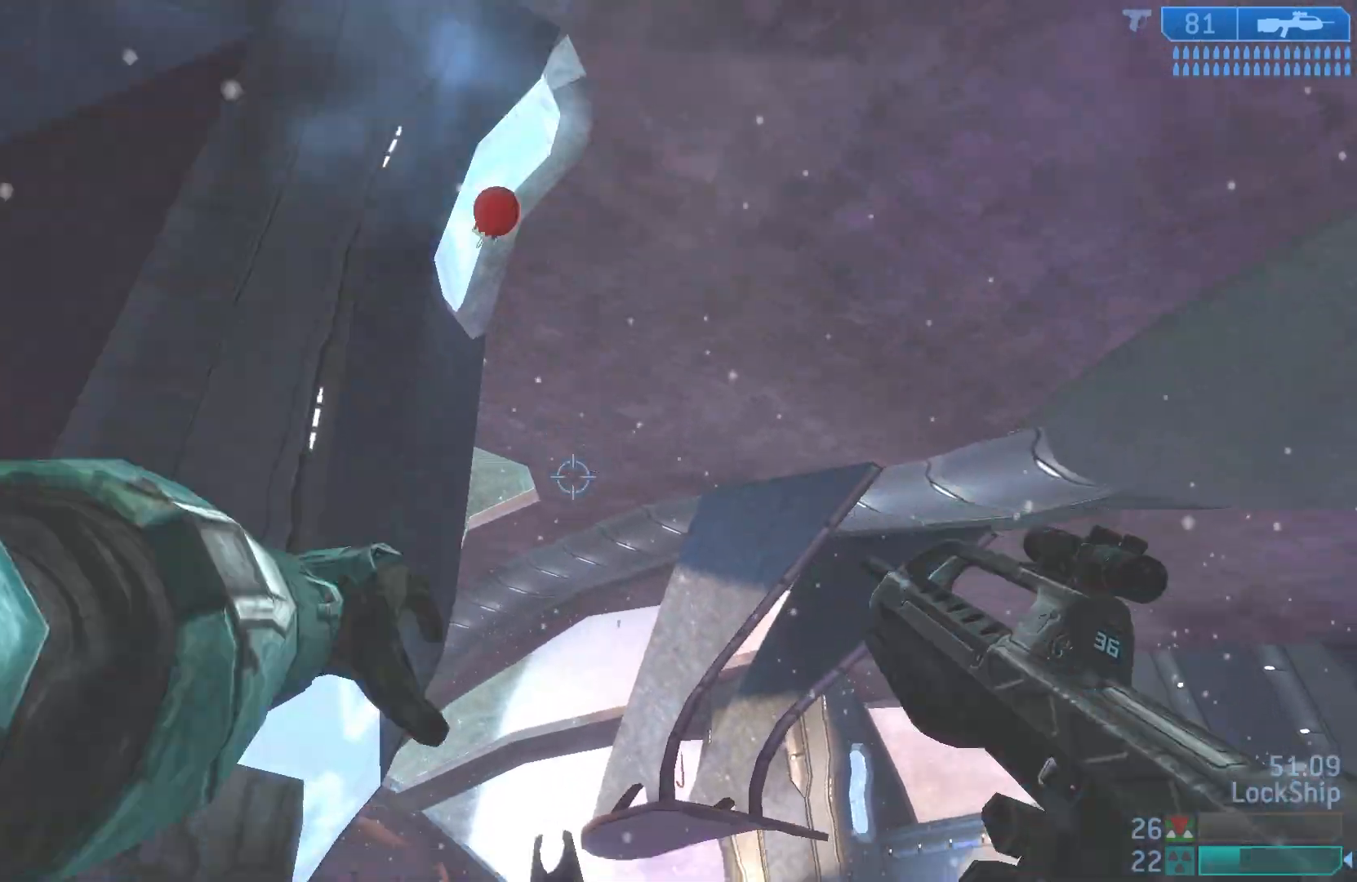
{"buttons": [], "left_stick": "down", "right_stick": "right", "events": [[300, "left_stick", "down-left"], [383, "right_stick", "right"], [483, "left_stick", "down"]]}
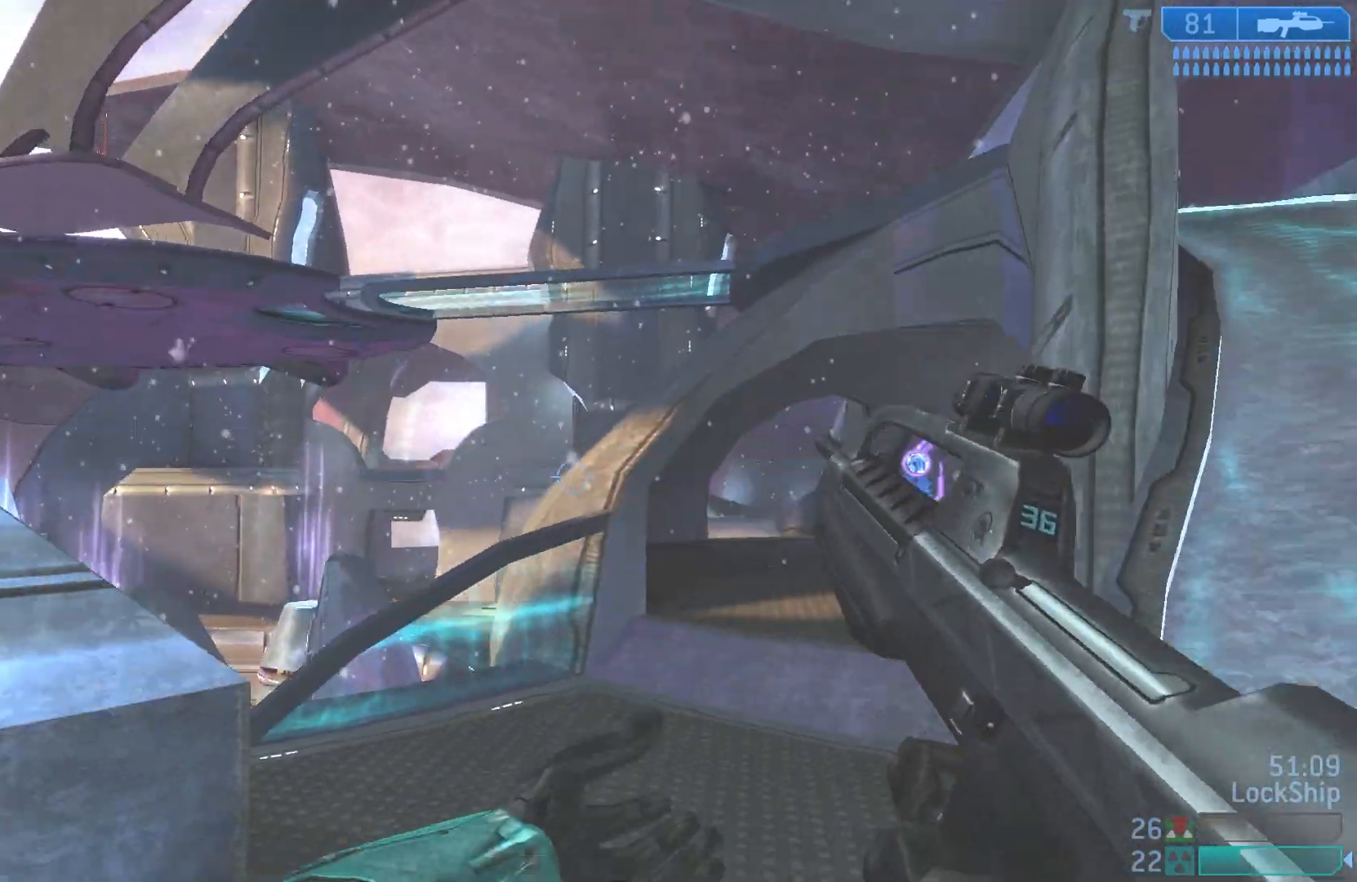
{"buttons": [], "left_stick": "down", "right_stick": "center", "events": [[83, "right_stick", "down-right"], [183, "left_stick", "down-right"], [183, "right_stick", "center"], [267, "right_stick", "right"], [350, "right_stick", "center"], [467, "left_stick", "down"]]}
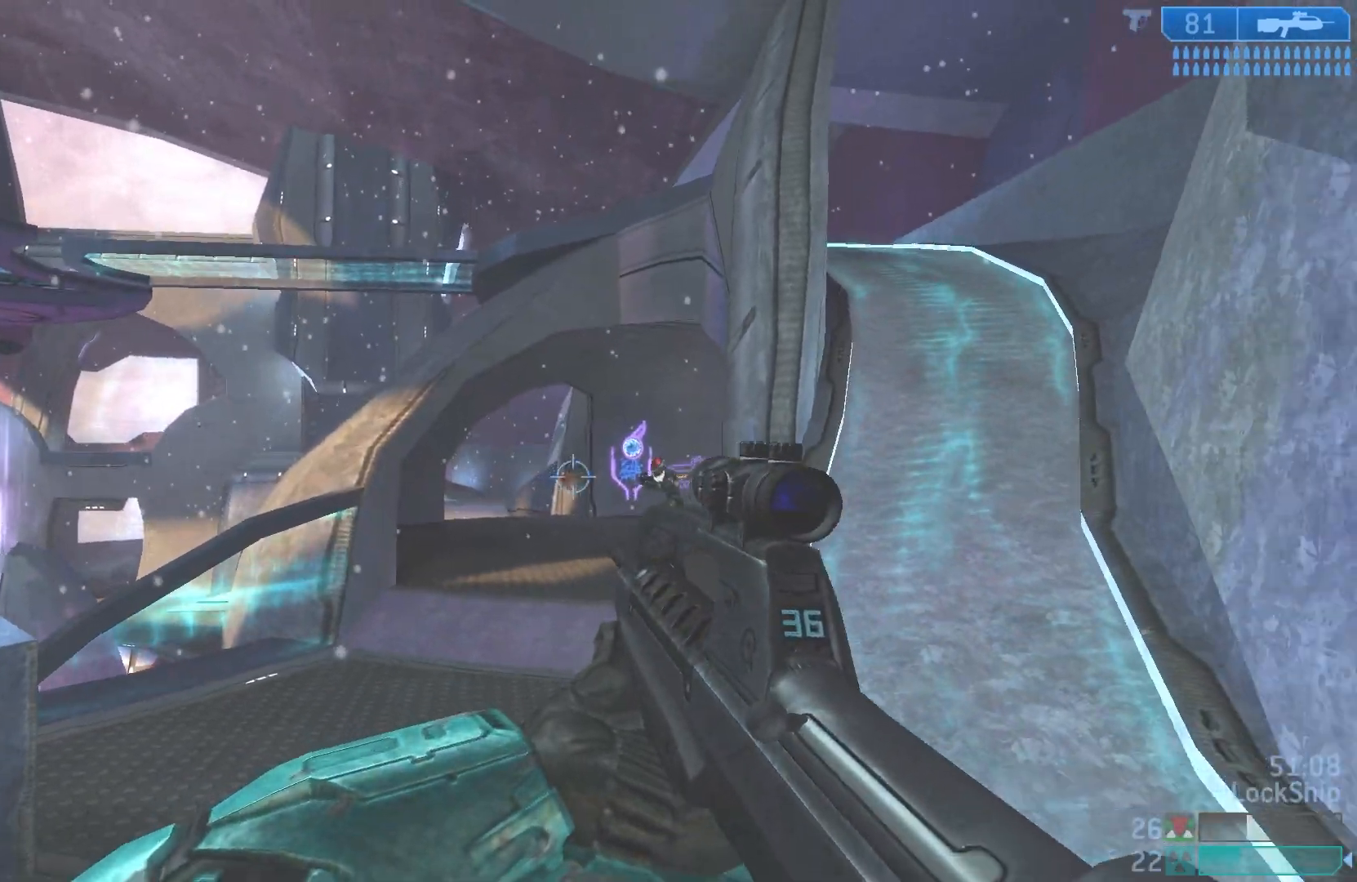
{"buttons": [], "left_stick": "down-left", "right_stick": "center", "events": [[17, "right_stick", "right"], [117, "left_stick", "down-left"], [150, "R2", "down"], [300, "right_stick", "center"], [350, "R2", "up"], [350, "left_stick", "down"], [467, "left_stick", "down-left"]]}
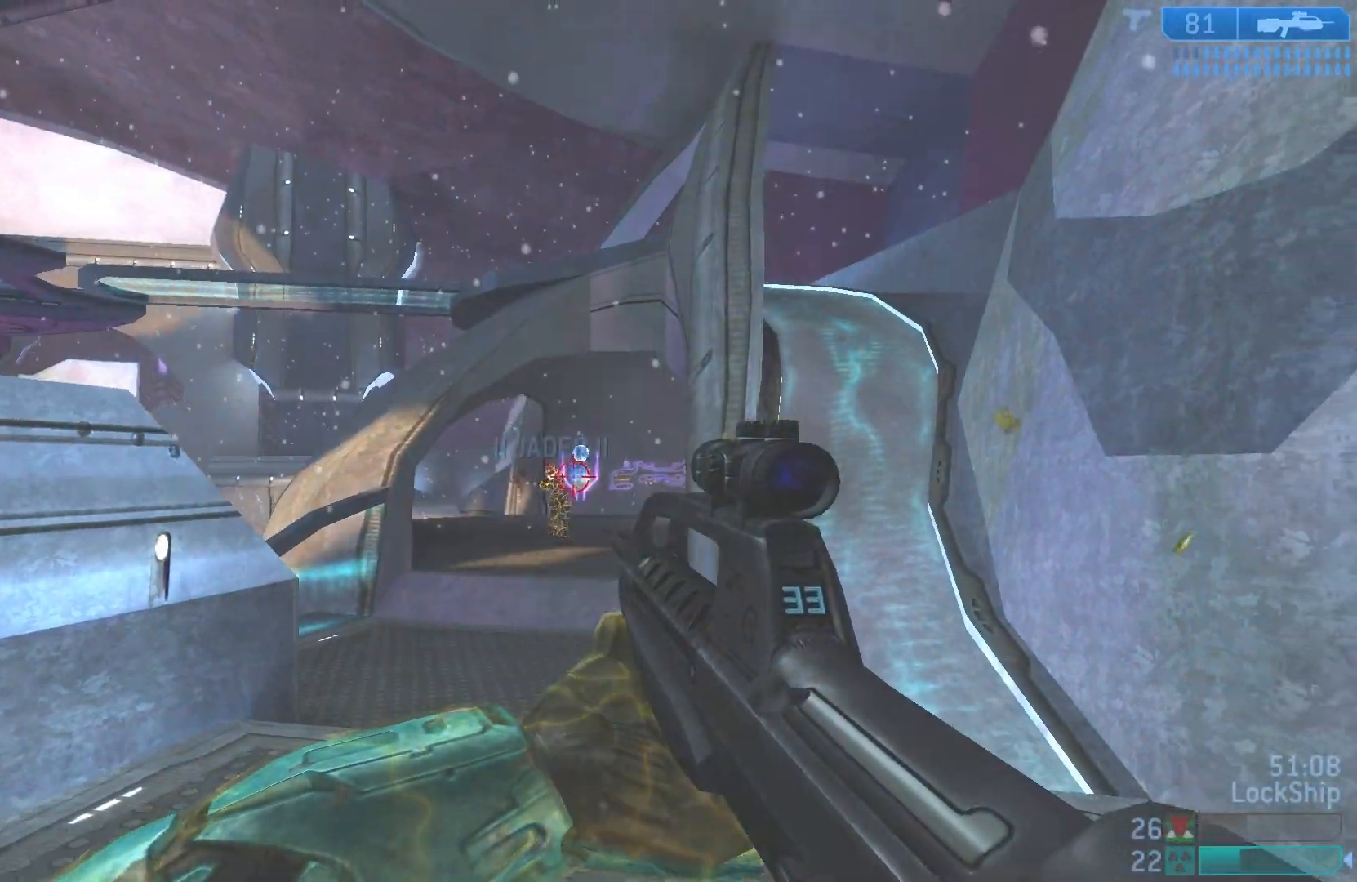
{"buttons": [], "left_stick": "left", "right_stick": "center", "events": [[17, "right_stick", "left"], [33, "R2", "down"], [100, "right_stick", "center"], [183, "R2", "up"], [233, "TRIANGLE", "down"], [300, "TRIANGLE", "up"], [300, "left_stick", "down"], [350, "TRIANGLE", "down"], [417, "TRIANGLE", "up"], [417, "left_stick", "left"]]}
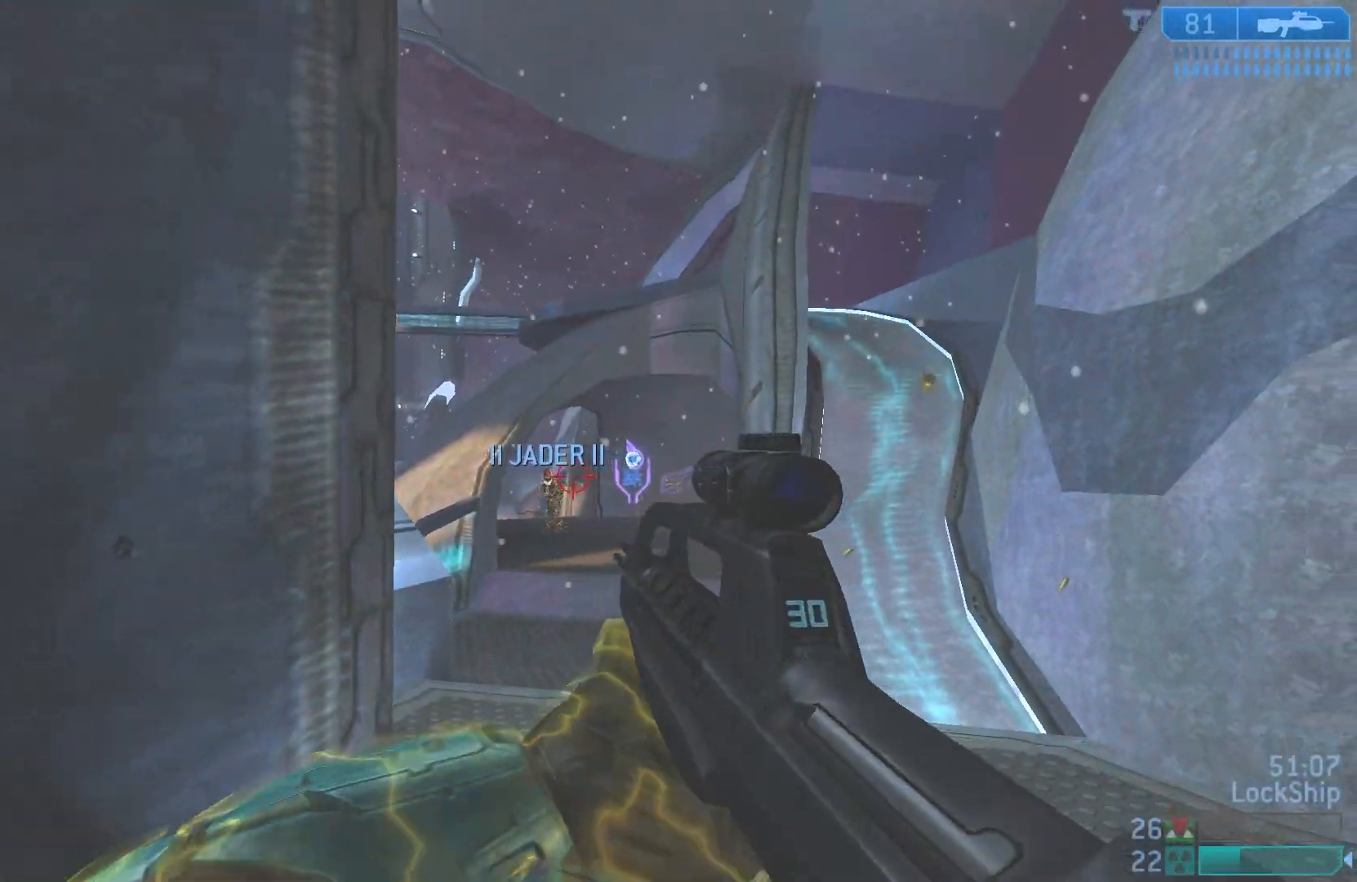
{"buttons": [], "left_stick": "down-left", "right_stick": "center", "events": [[167, "R2", "down"], [233, "left_stick", "down-left"], [317, "R2", "up"]]}
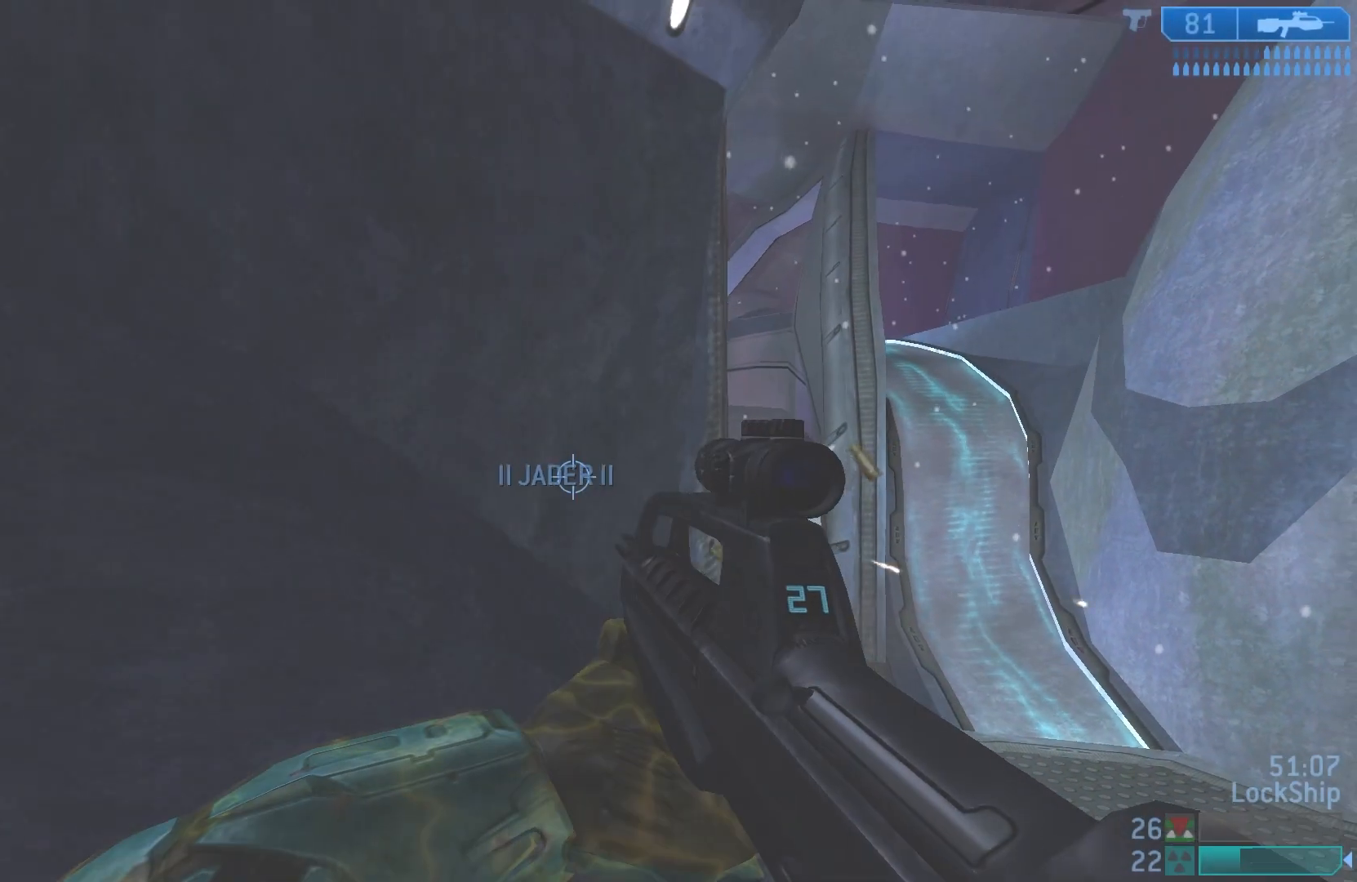
{"buttons": [], "left_stick": "center", "right_stick": "center", "events": [[67, "left_stick", "center"], [233, "right_stick", "right"], [283, "left_stick", "down-left"], [367, "left_stick", "center"], [383, "right_stick", "center"]]}
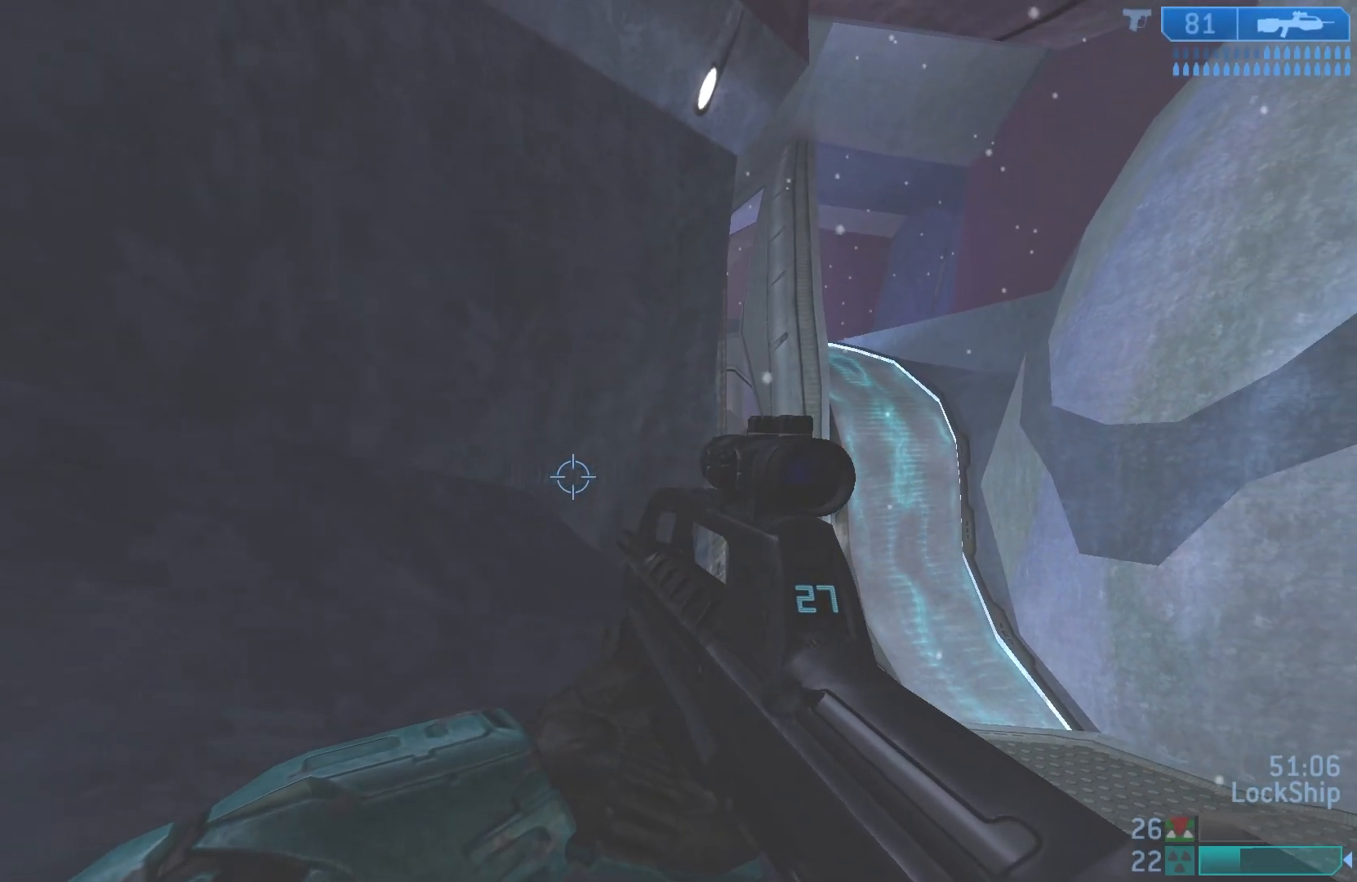
{"buttons": [], "left_stick": "down-left", "right_stick": "down-right", "events": [[267, "right_stick", "right"], [283, "left_stick", "down-left"], [367, "right_stick", "down-right"]]}